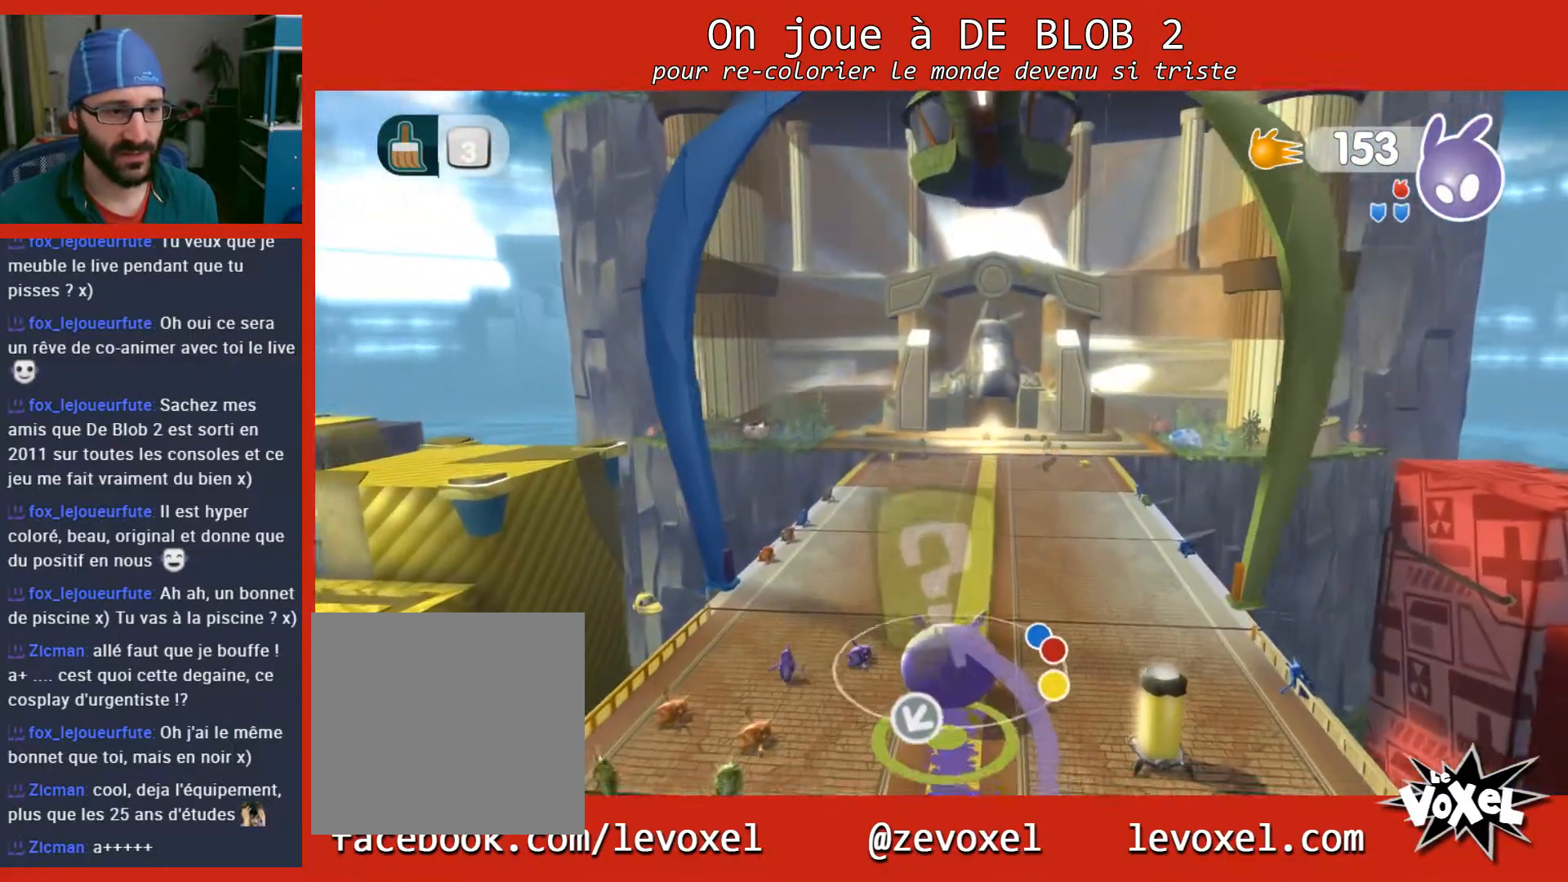
Gameplay with a controller (Xbox layout); each line is a JSON object with the inputs held at the frame after it. "events" lists button and stick changes between this image and that frame as [ms after this image, input, new state], when the widget could be followed in between. Not read: L3 R3.
{"buttons": [], "left_stick": "center", "right_stick": "center", "events": [[200, "left_stick", "down"], [333, "left_stick", "center"]]}
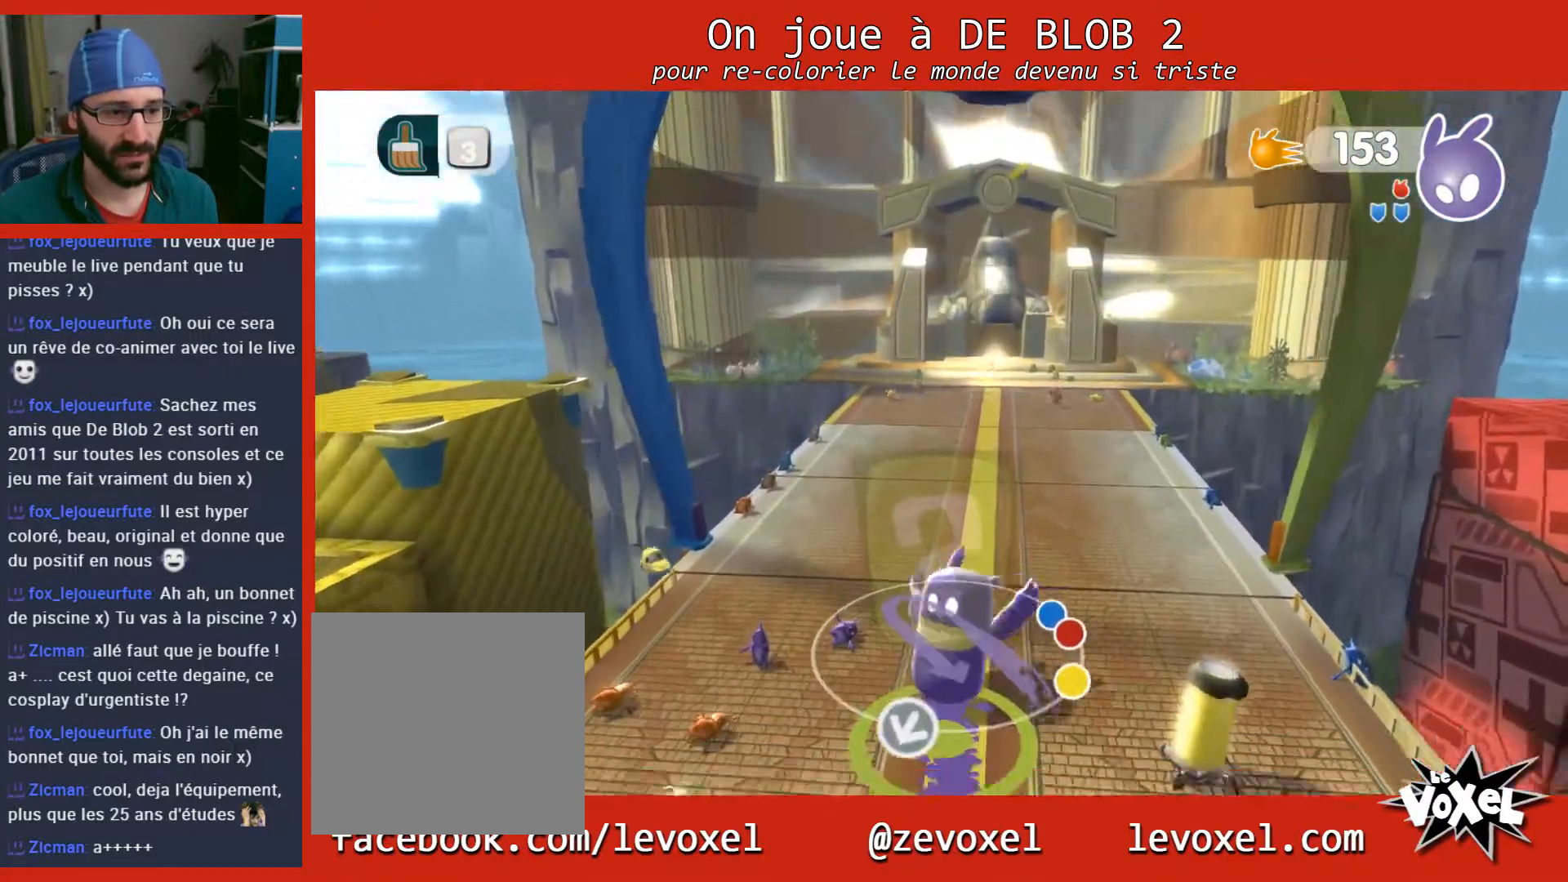
{"buttons": [], "left_stick": "center", "right_stick": "center", "events": [[233, "A", "down"], [333, "A", "up"]]}
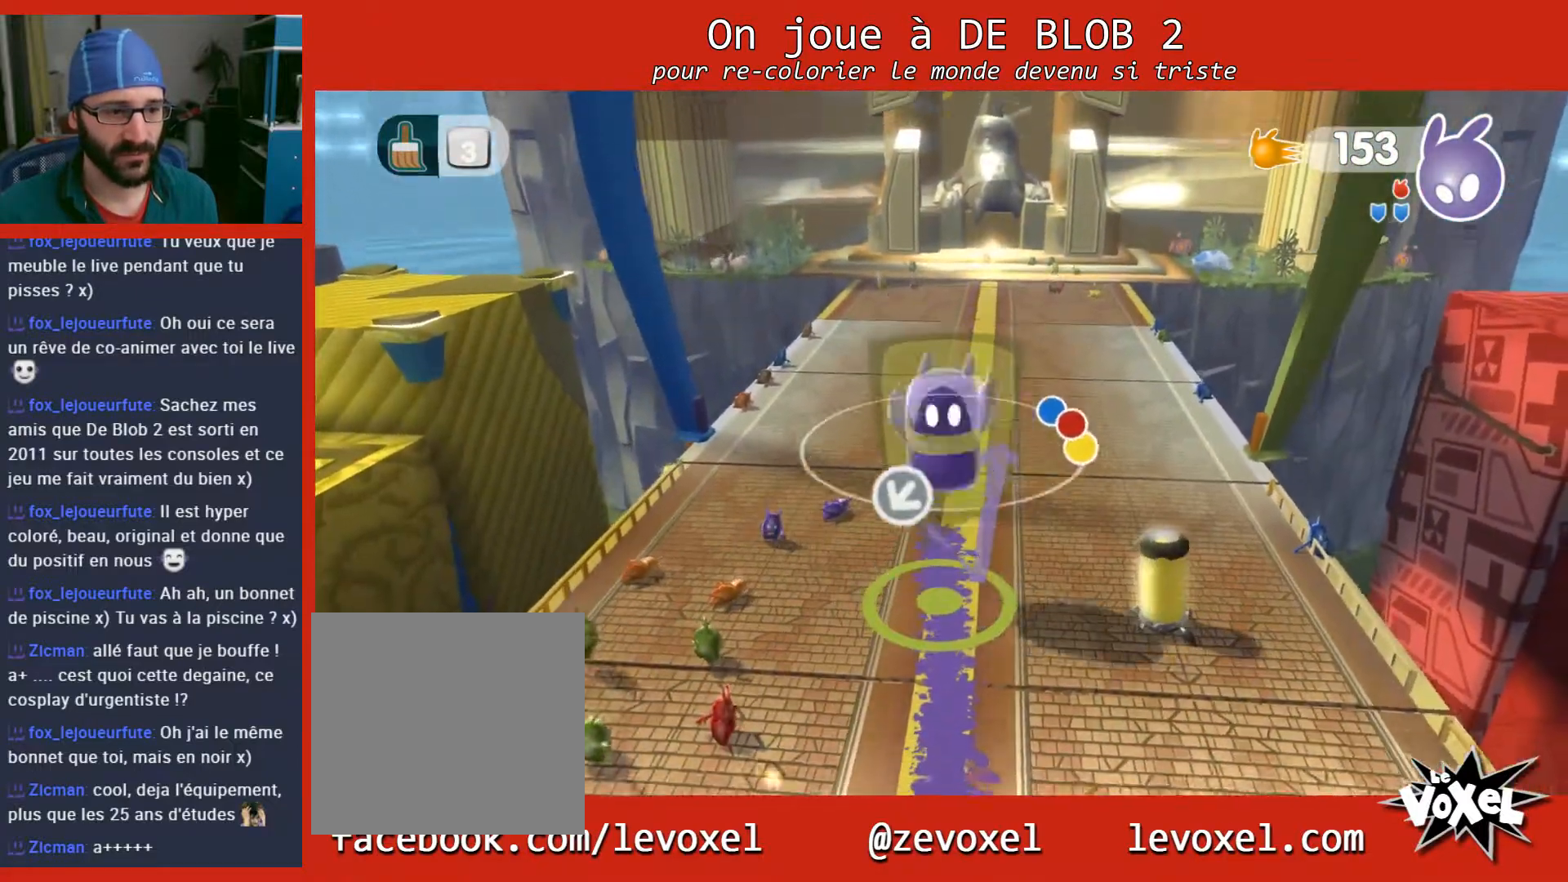
{"buttons": [], "left_stick": "center", "right_stick": "center", "events": []}
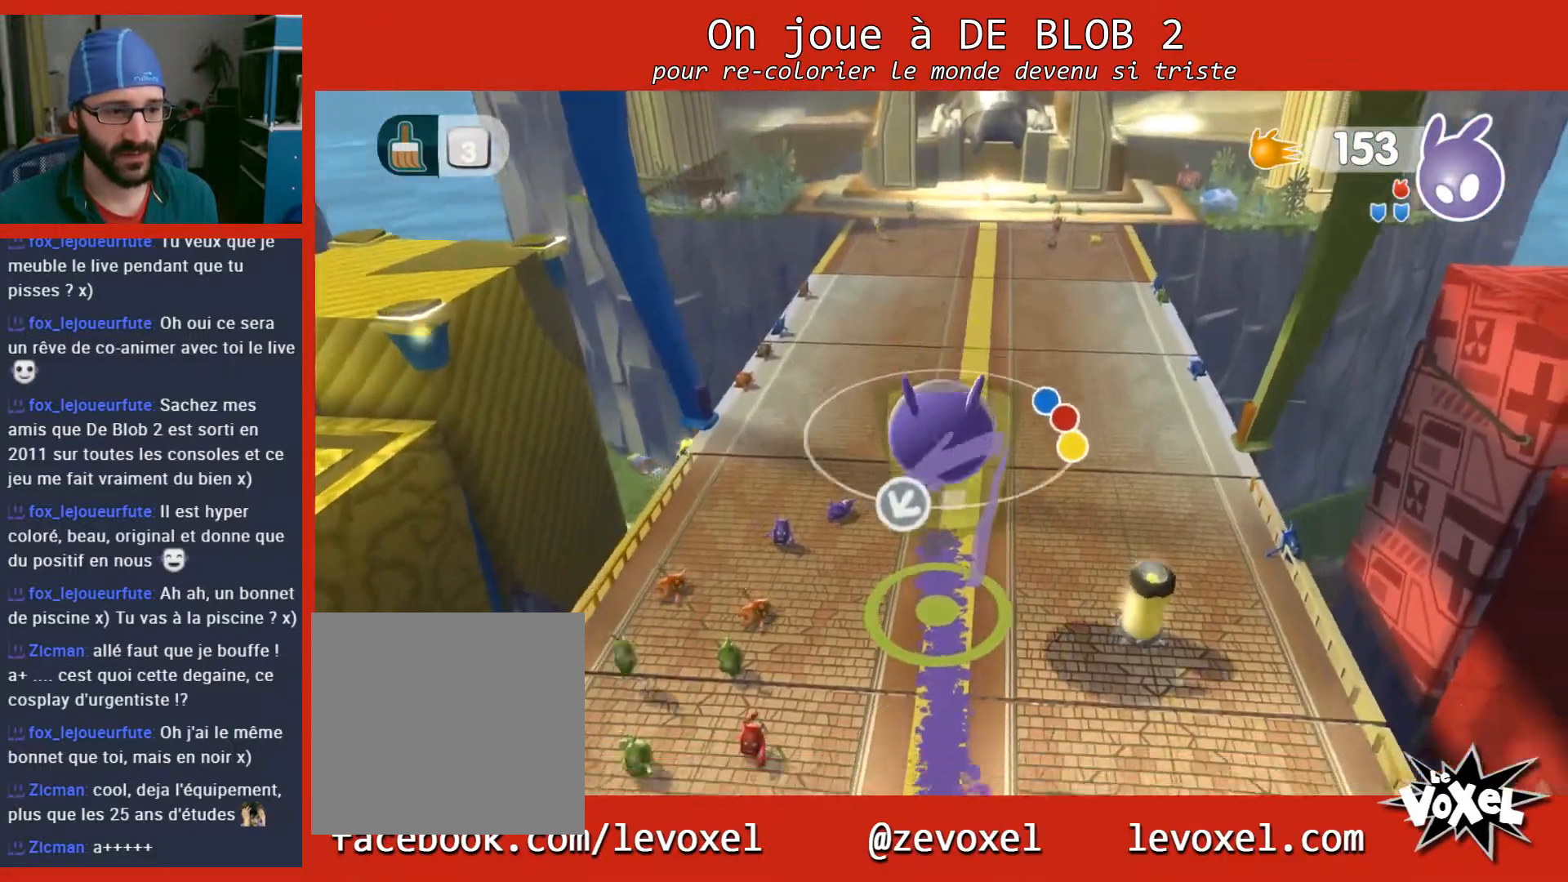
{"buttons": [], "left_stick": "center", "right_stick": "up-left", "events": [[33, "right_stick", "up-left"]]}
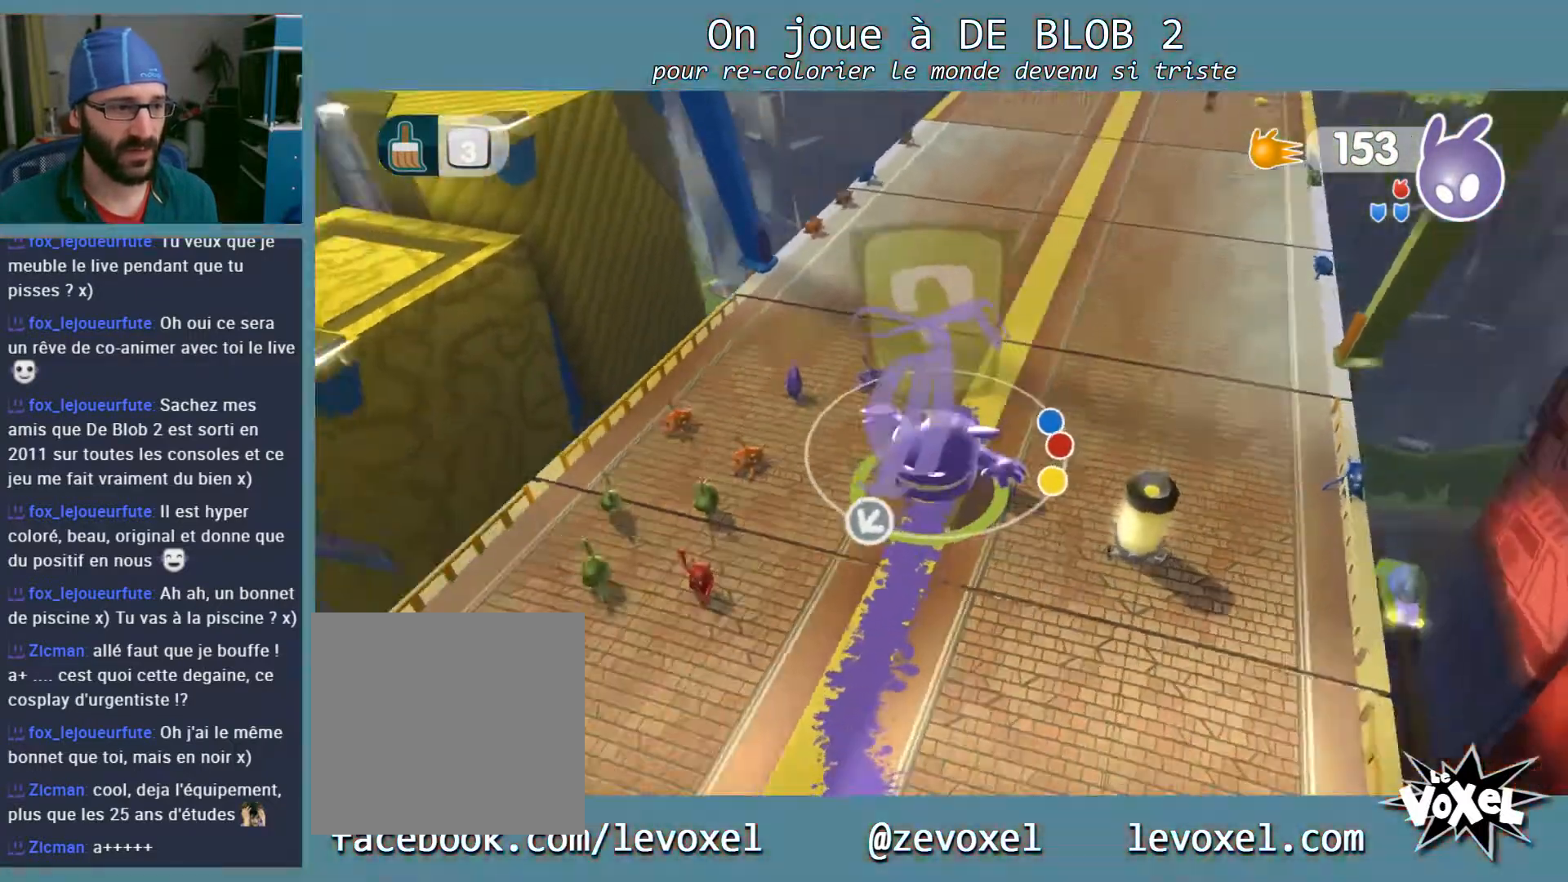
{"buttons": [], "left_stick": "center", "right_stick": "up-left", "events": []}
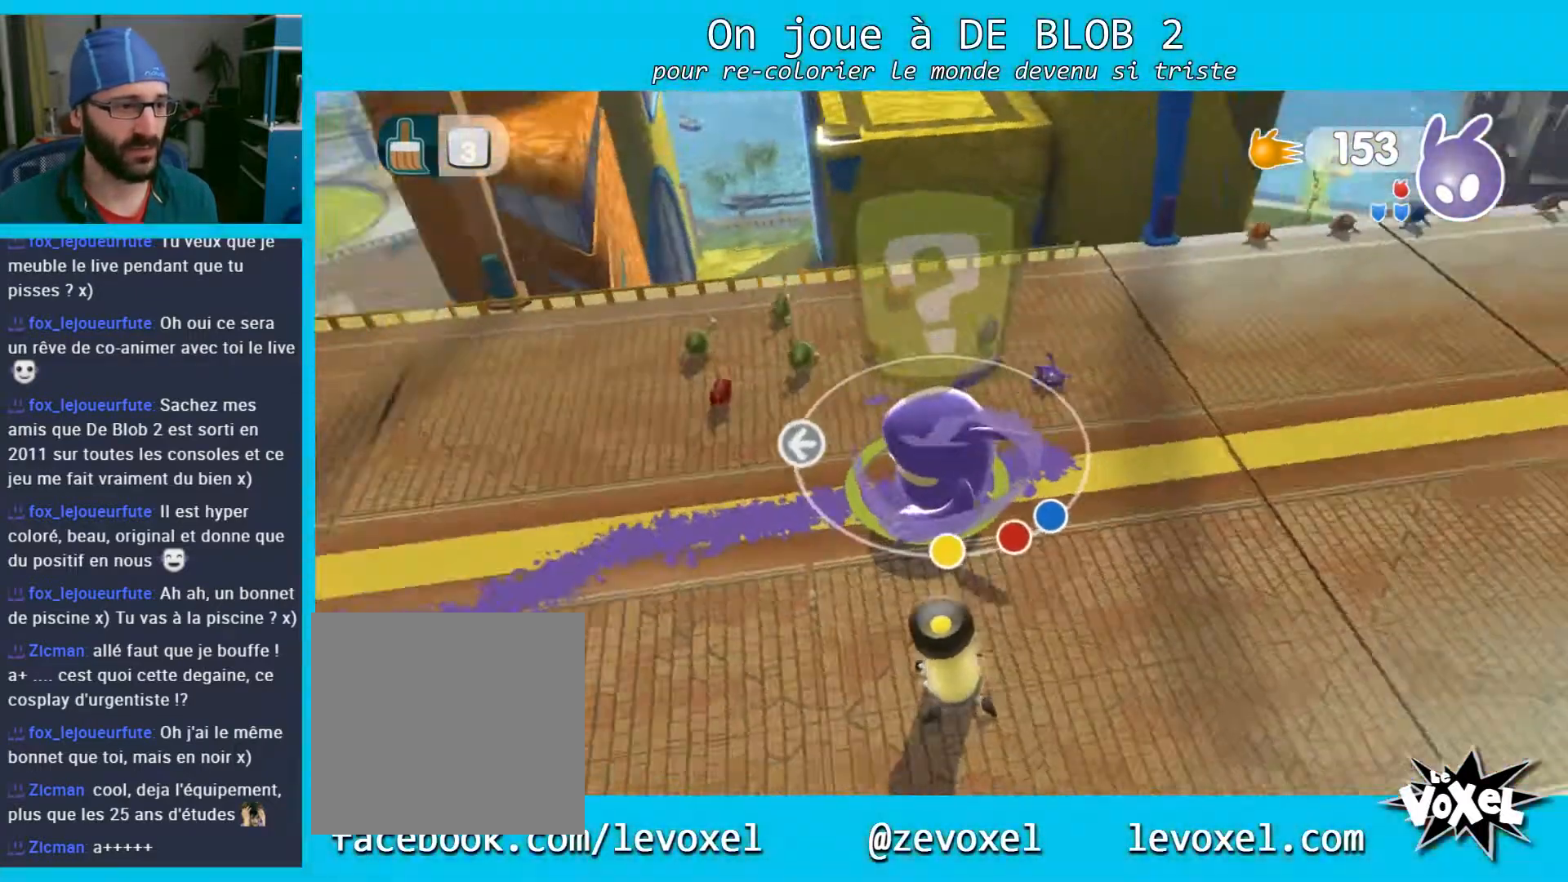
{"buttons": [], "left_stick": "center", "right_stick": "up-left", "events": []}
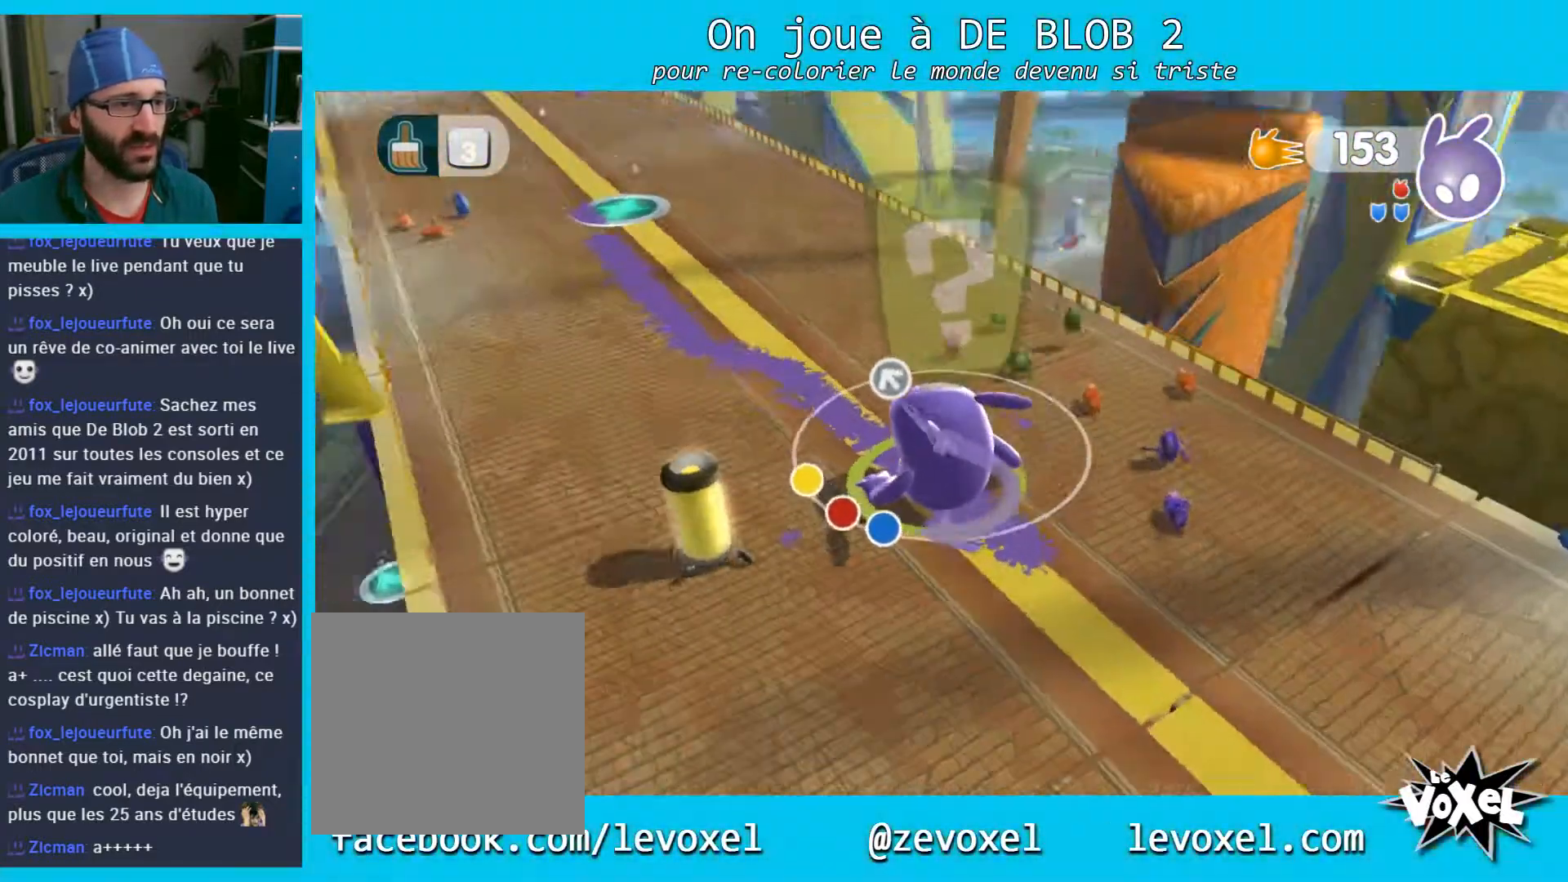
{"buttons": [], "left_stick": "up", "right_stick": "center", "events": [[200, "right_stick", "center"], [233, "left_stick", "up"]]}
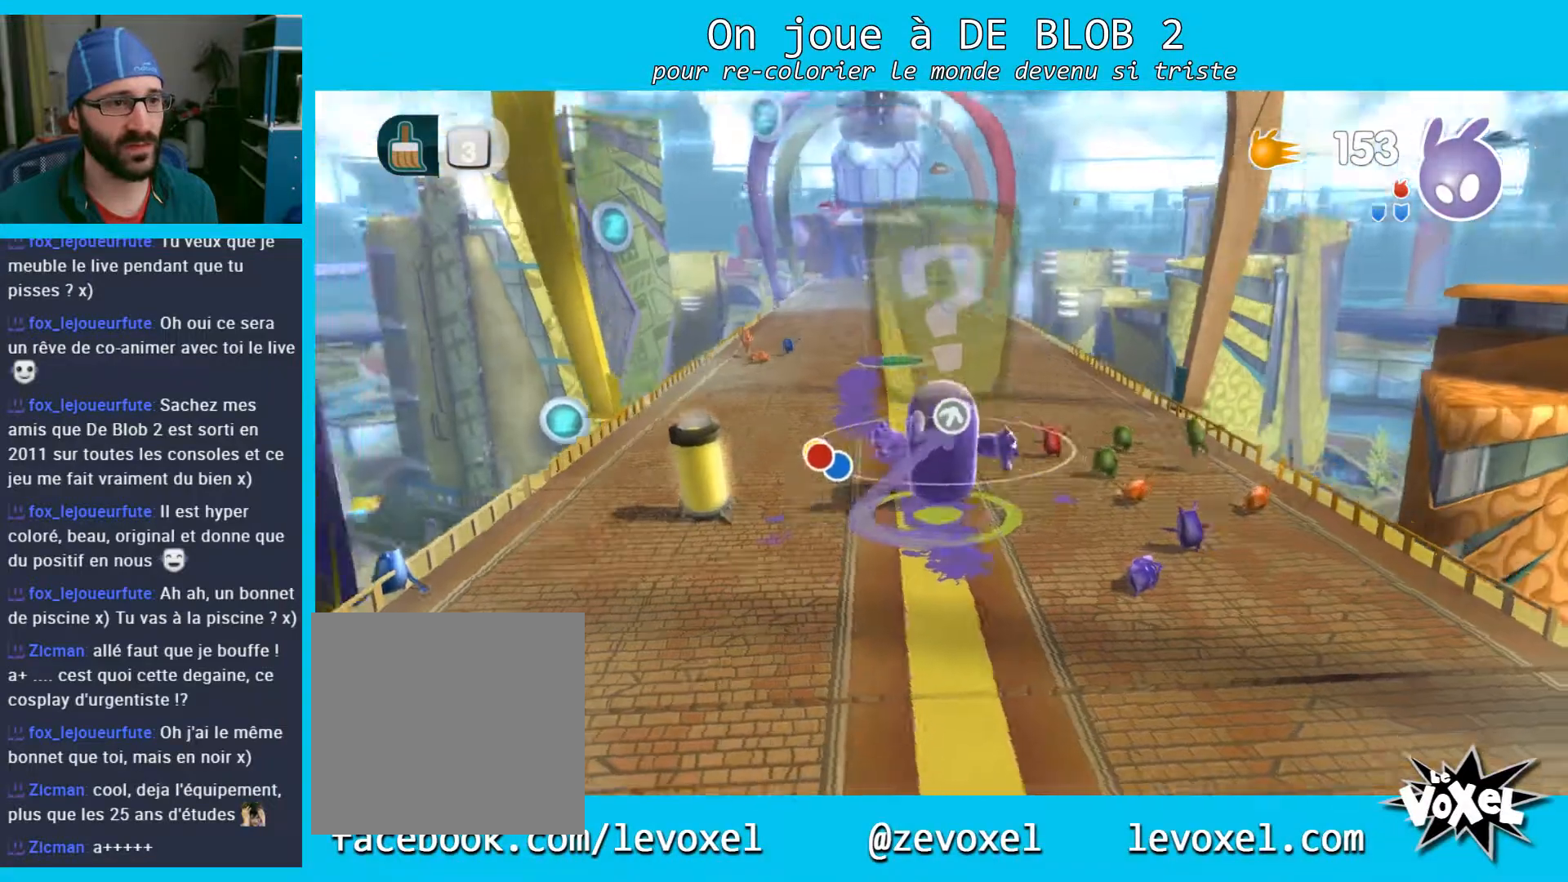
{"buttons": [], "left_stick": "up", "right_stick": "center", "events": []}
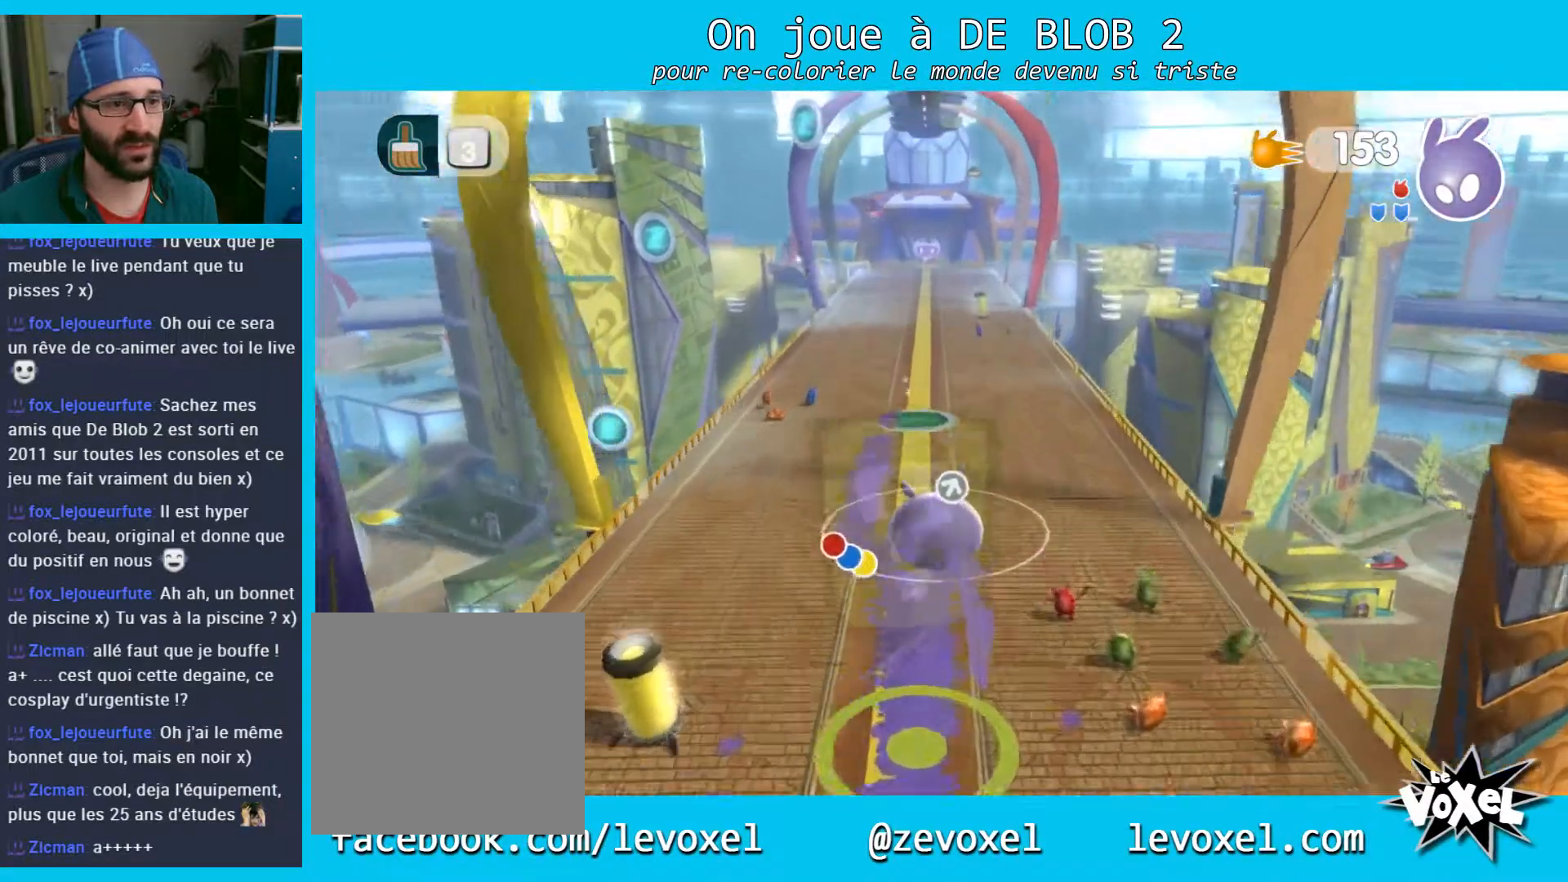
{"buttons": [], "left_stick": "up", "right_stick": "center", "events": []}
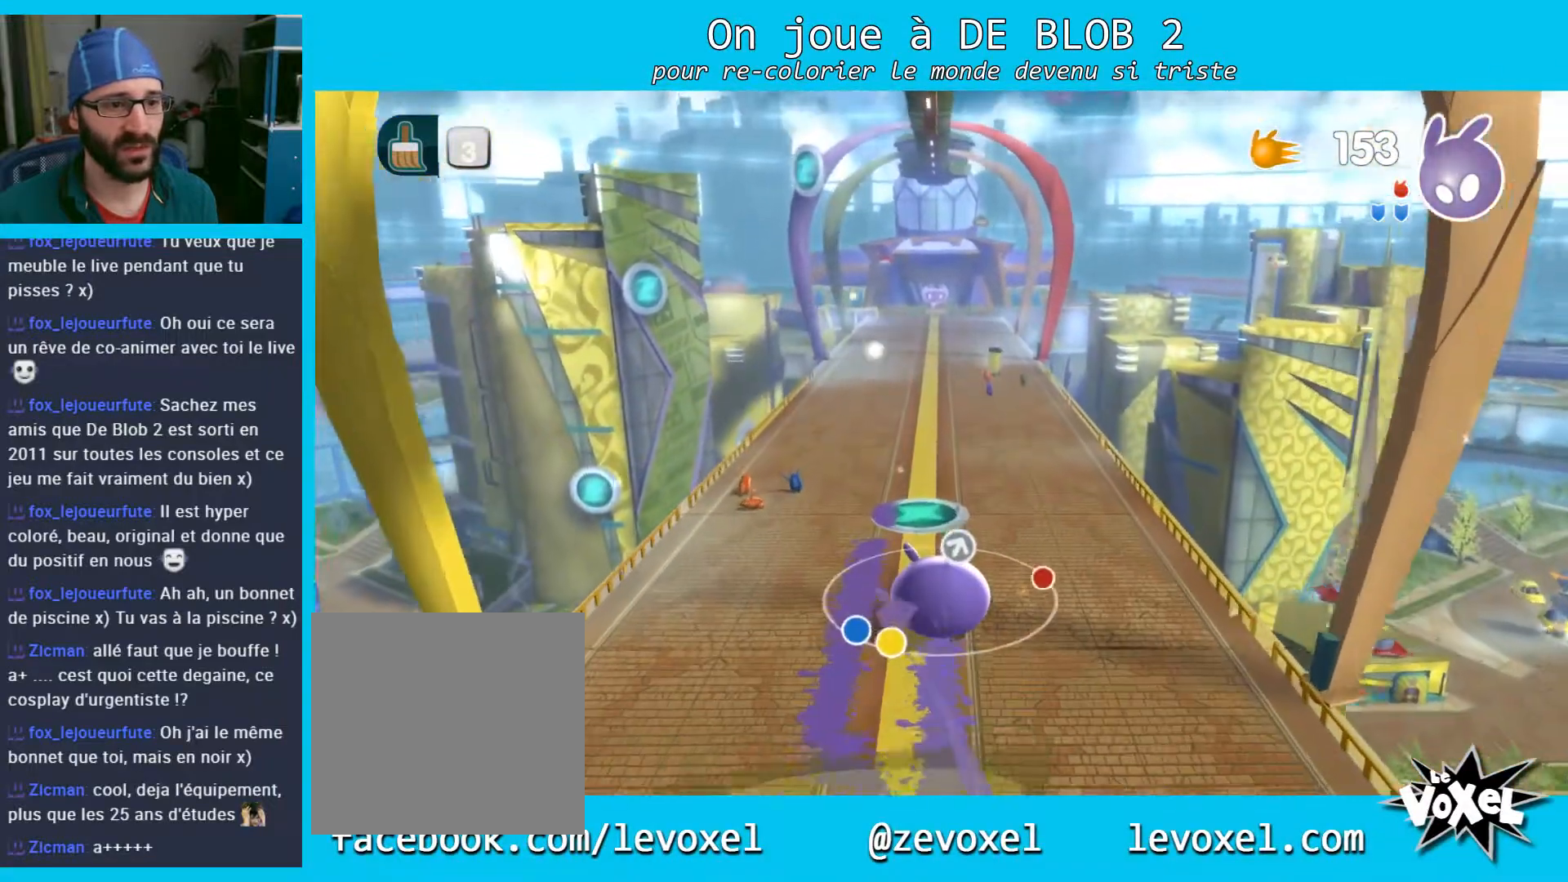
{"buttons": [], "left_stick": "up", "right_stick": "center", "events": []}
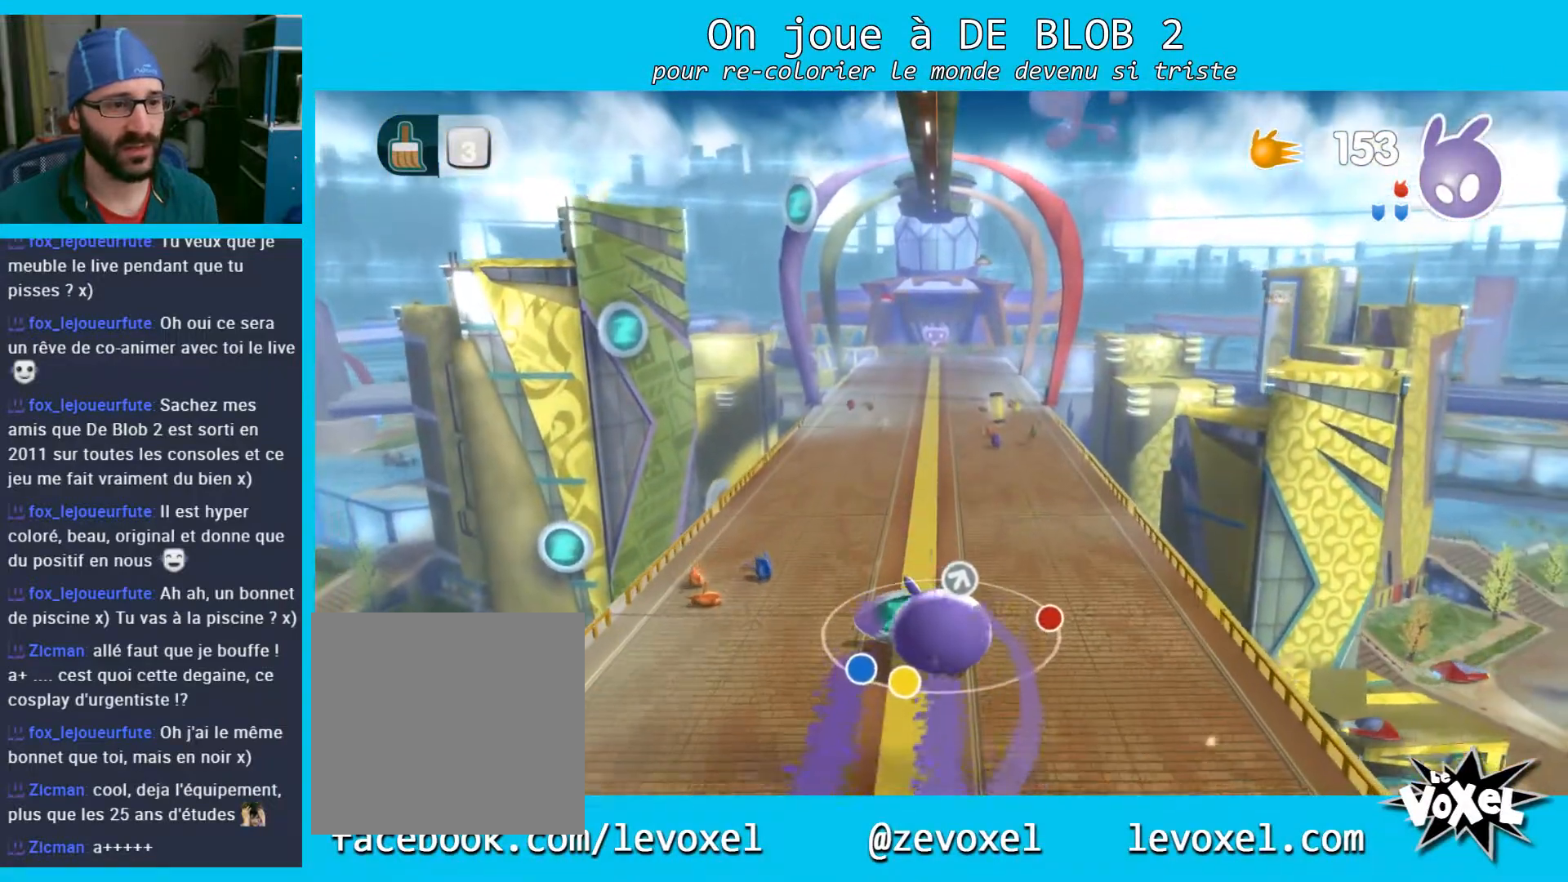
{"buttons": [], "left_stick": "up", "right_stick": "center", "events": []}
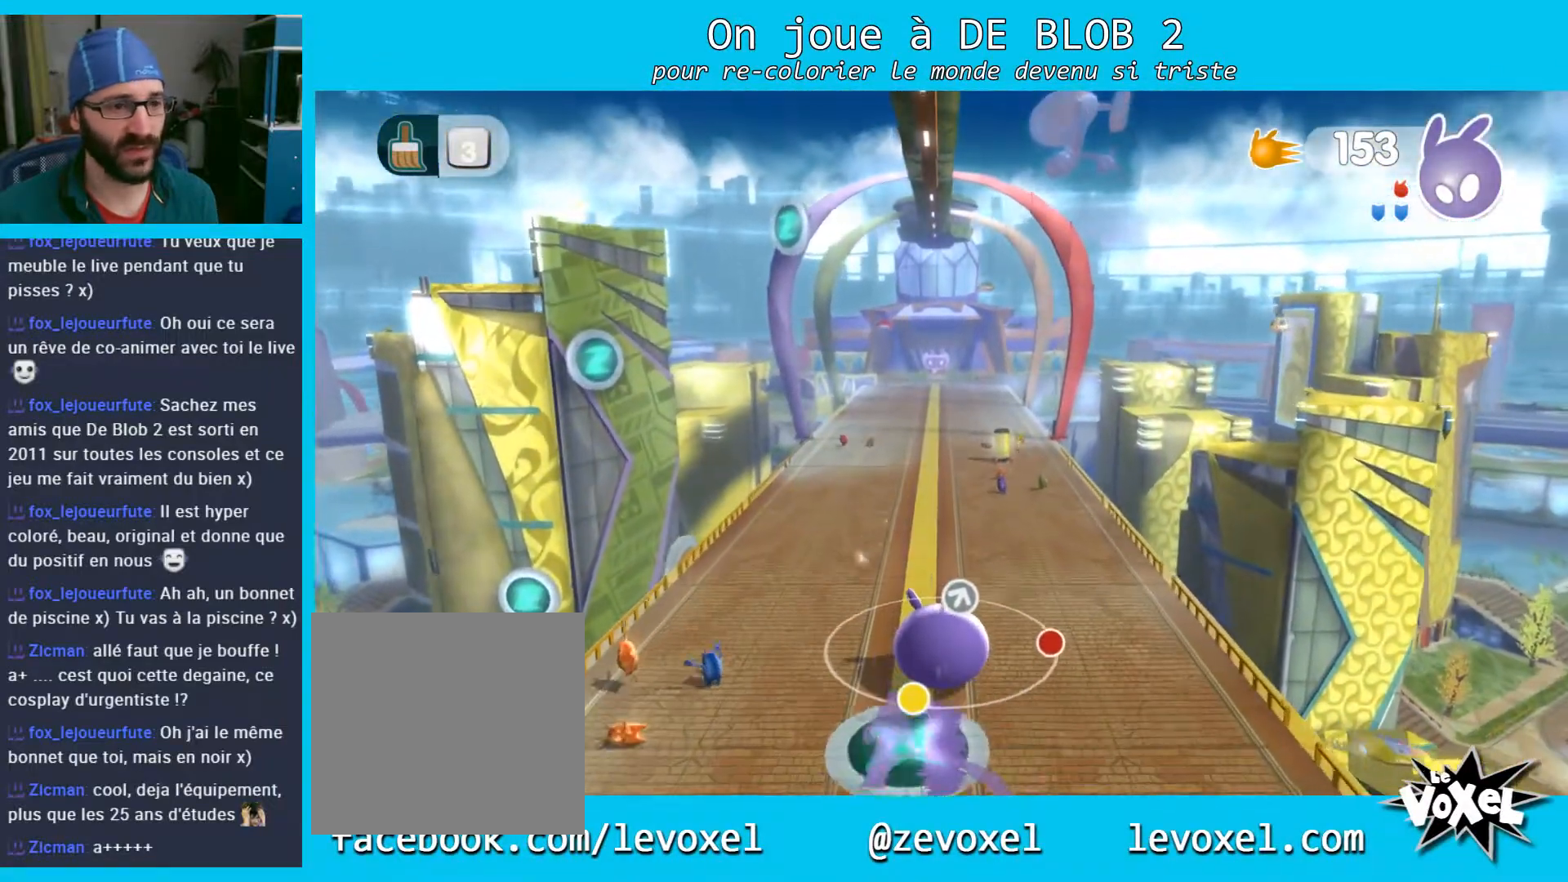
{"buttons": [], "left_stick": "up", "right_stick": "center", "events": [[200, "right_stick", "right"], [467, "right_stick", "center"]]}
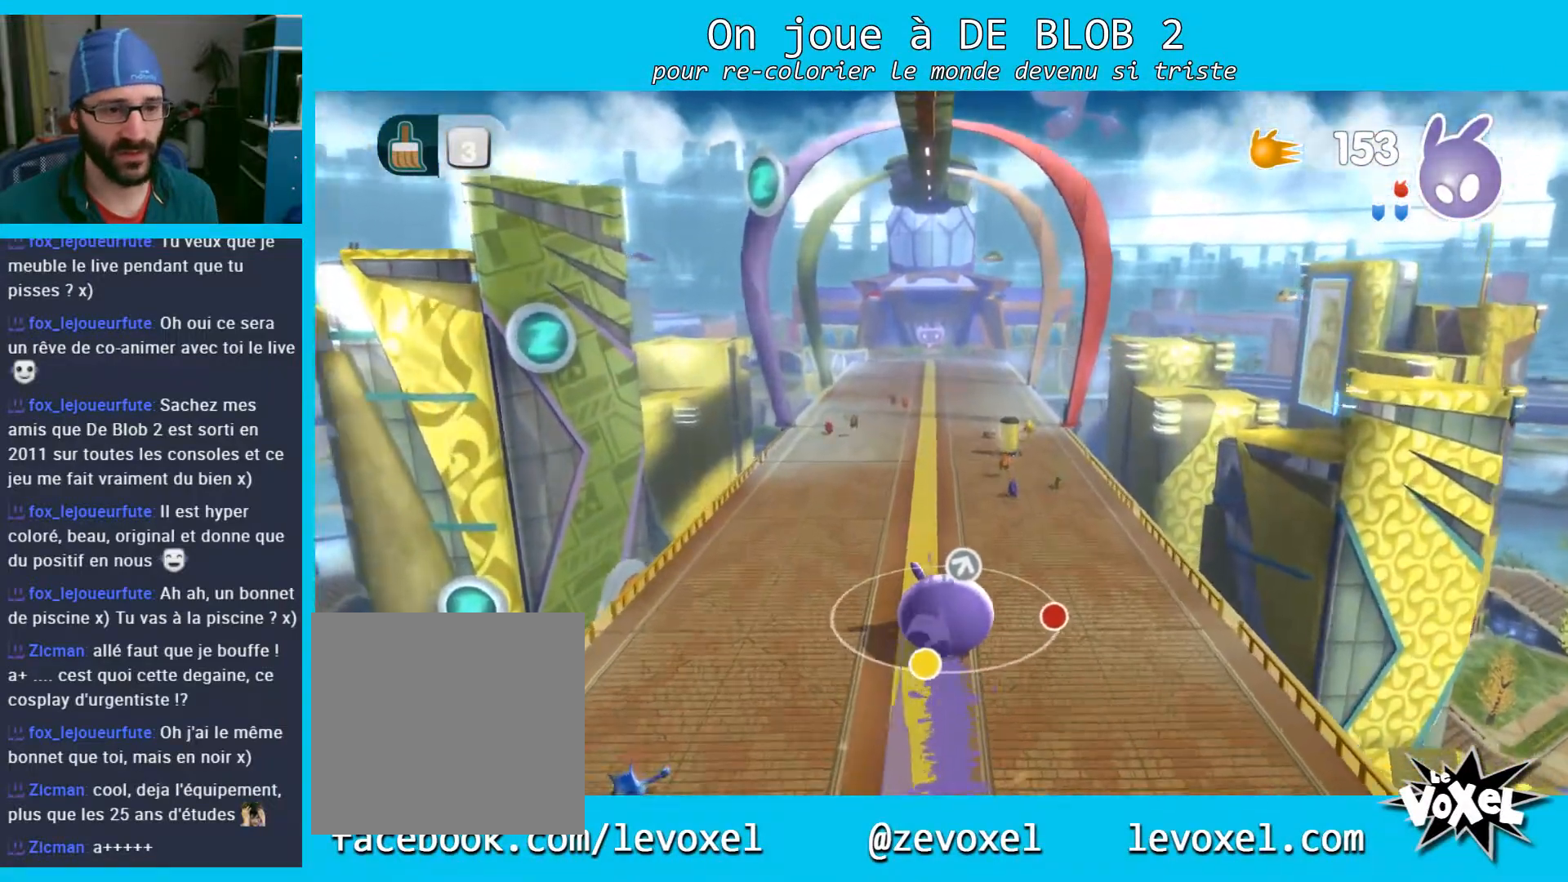
{"buttons": [], "left_stick": "up", "right_stick": "center", "events": []}
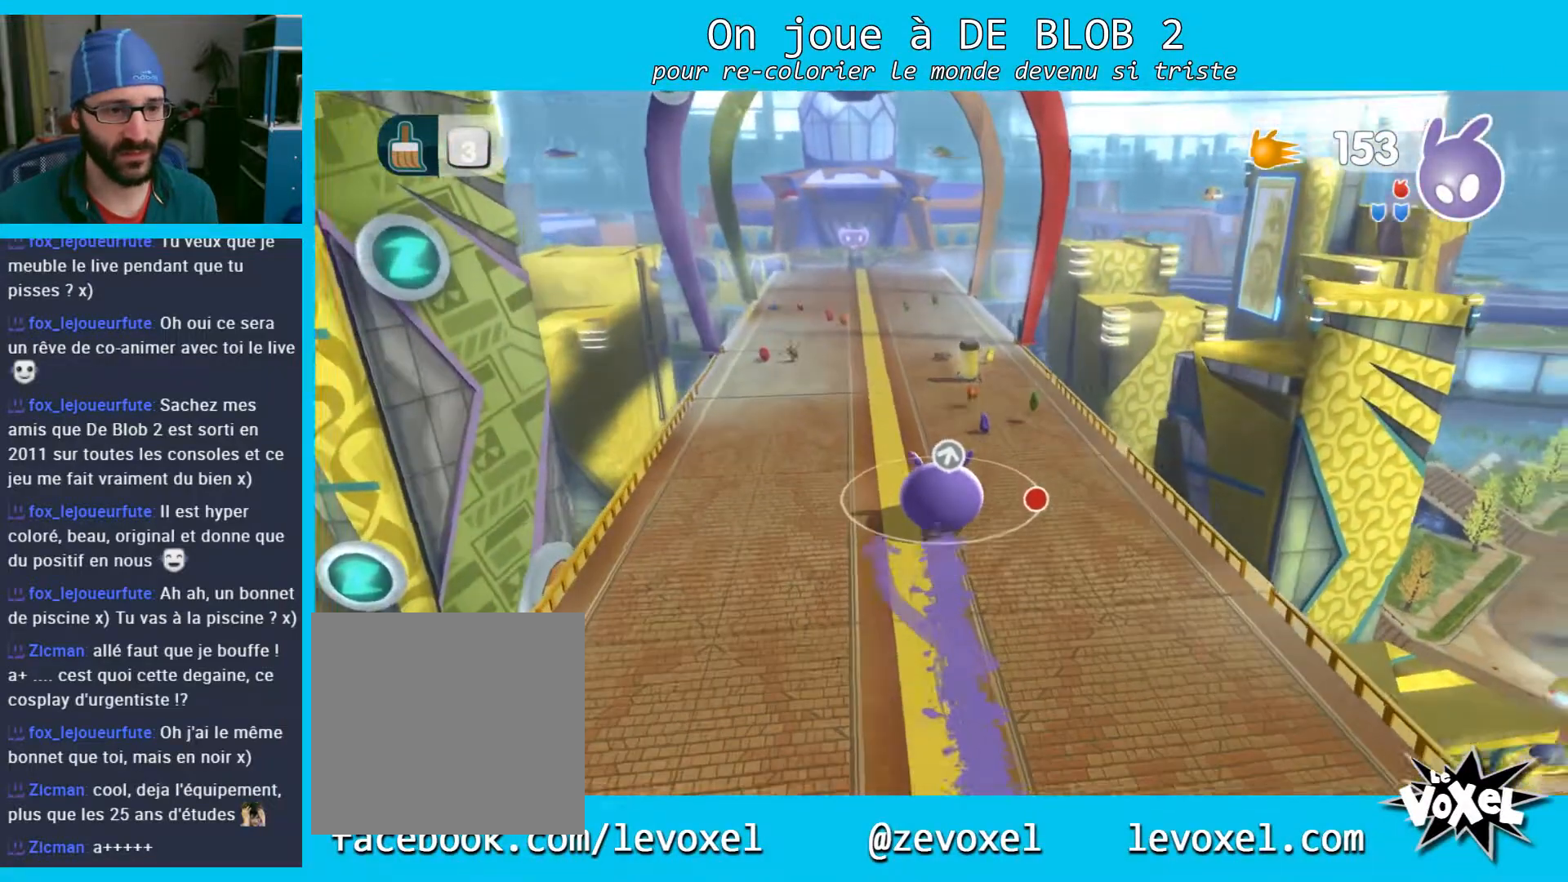
{"buttons": [], "left_stick": "up", "right_stick": "down-right", "events": [[367, "right_stick", "right"], [433, "right_stick", "down-right"]]}
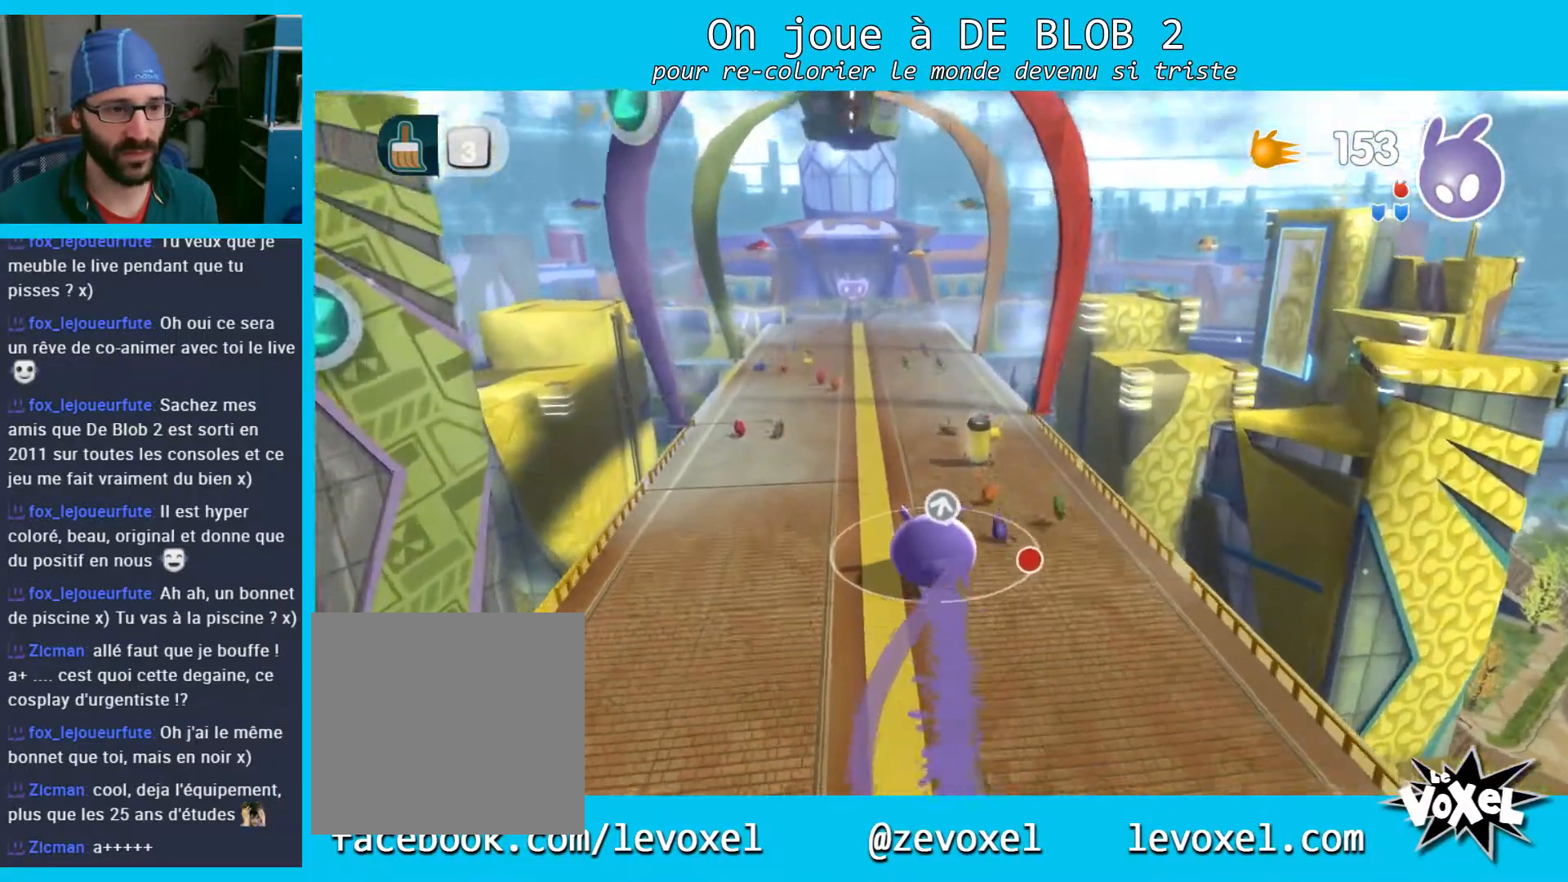
{"buttons": [], "left_stick": "up", "right_stick": "right", "events": [[167, "right_stick", "center"], [467, "right_stick", "right"]]}
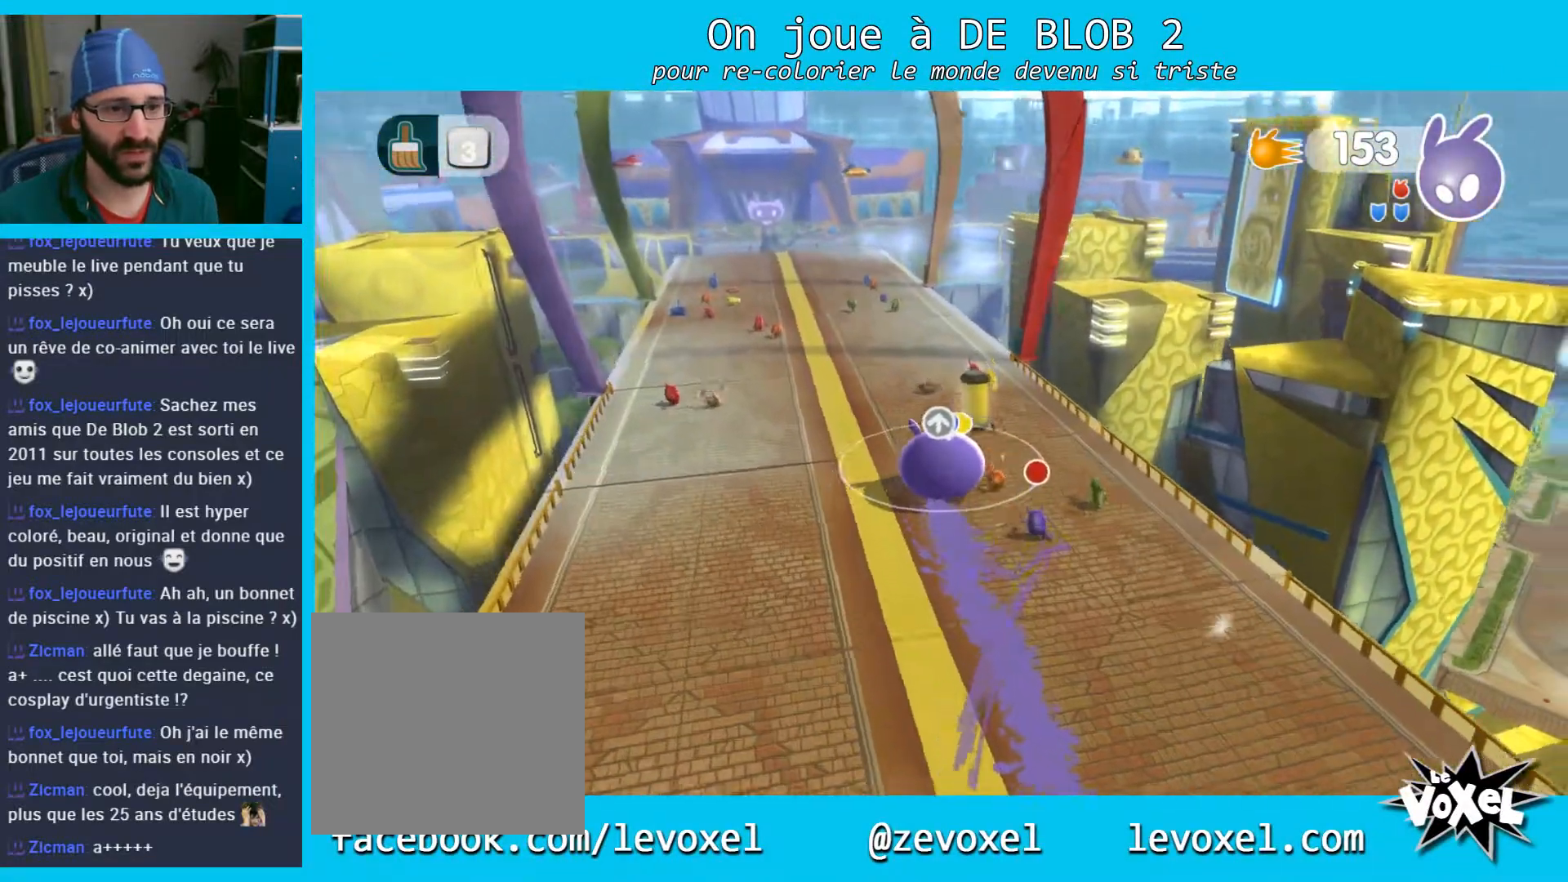
{"buttons": [], "left_stick": "up-left", "right_stick": "center", "events": [[100, "left_stick", "up-left"], [467, "right_stick", "center"]]}
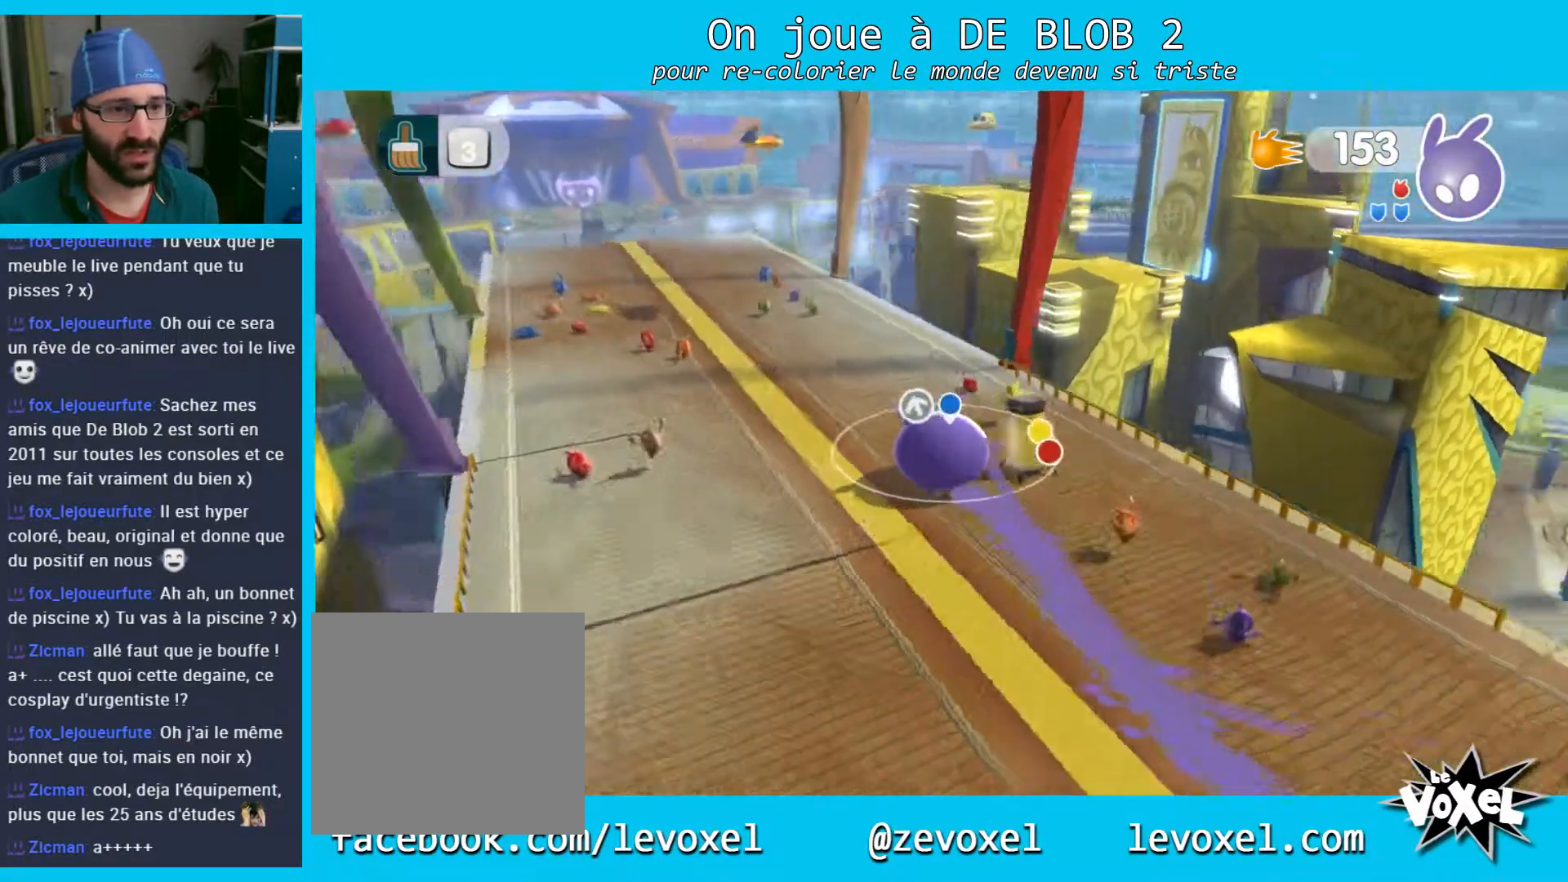
{"buttons": [], "left_stick": "up-left", "right_stick": "center", "events": [[133, "right_stick", "right"], [433, "right_stick", "center"]]}
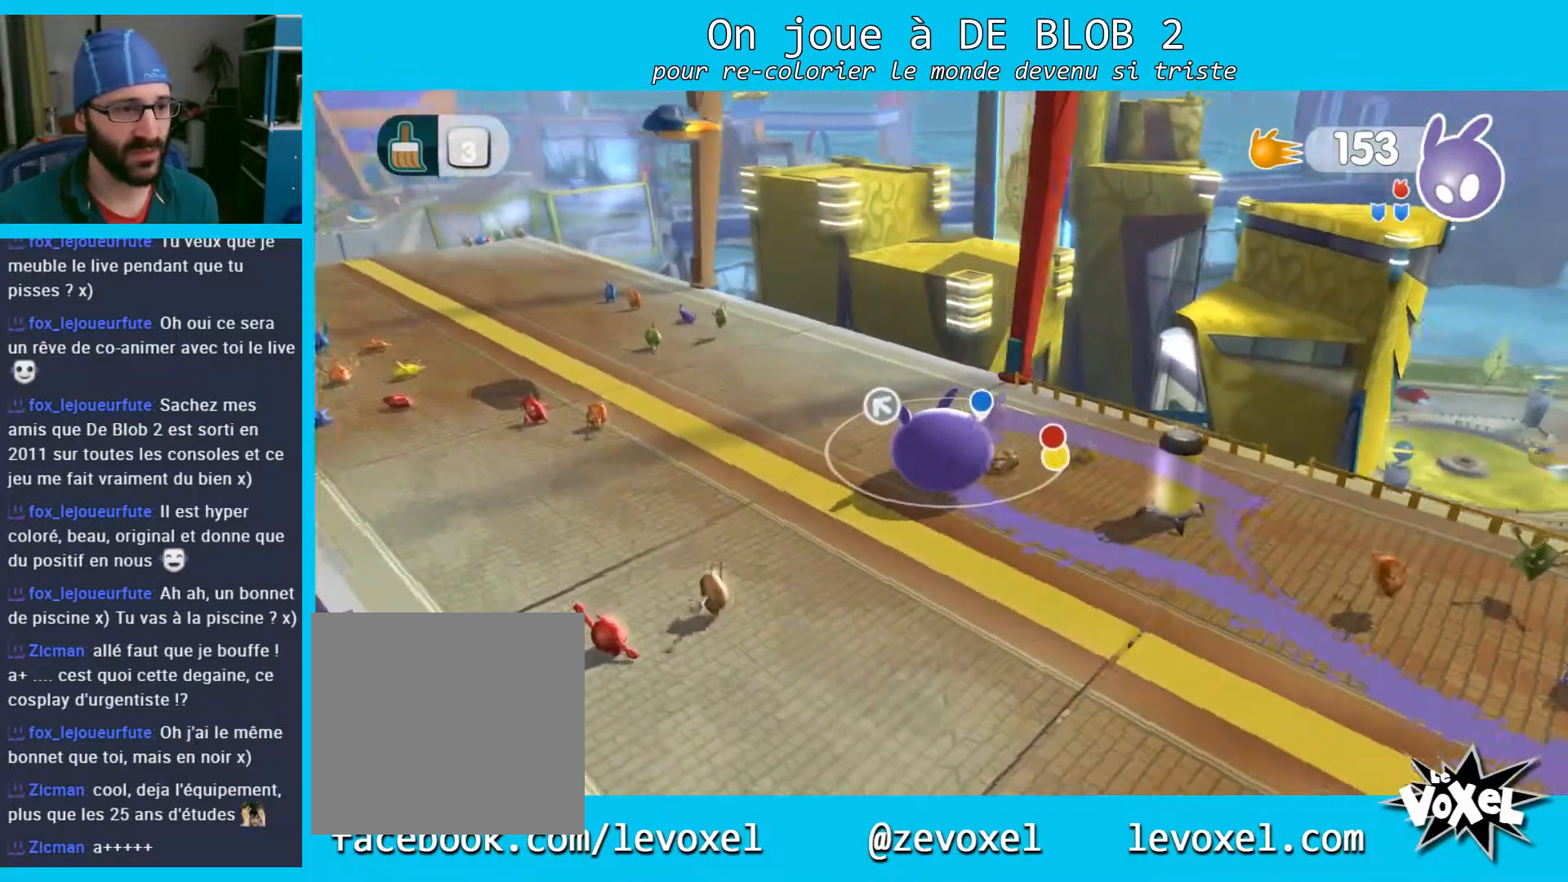
{"buttons": [], "left_stick": "up-left", "right_stick": "center", "events": []}
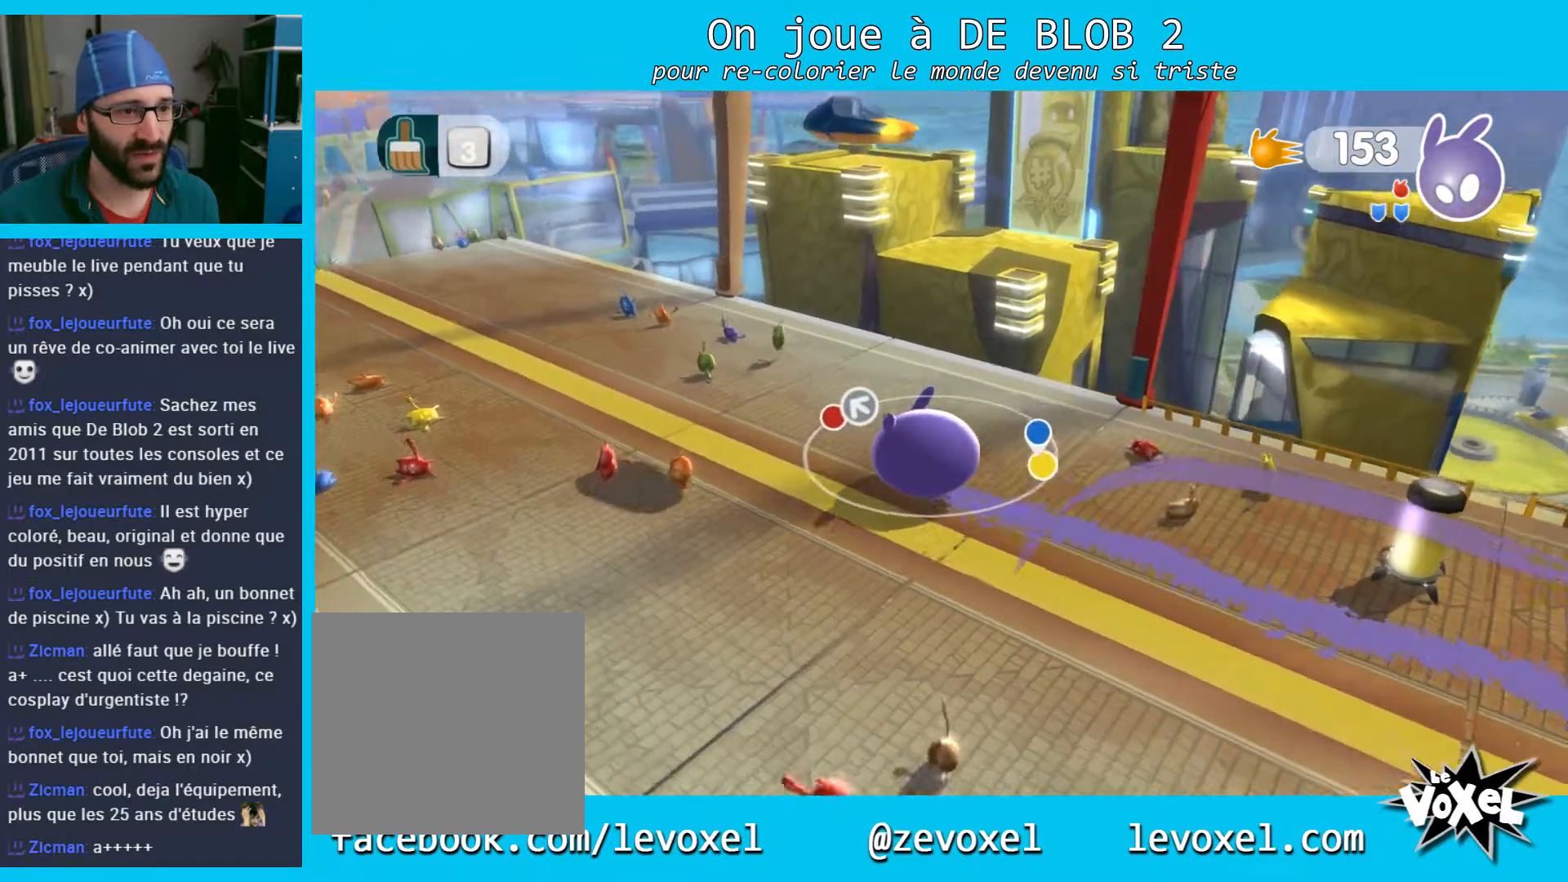
{"buttons": [], "left_stick": "up", "right_stick": "center", "events": [[500, "left_stick", "up"]]}
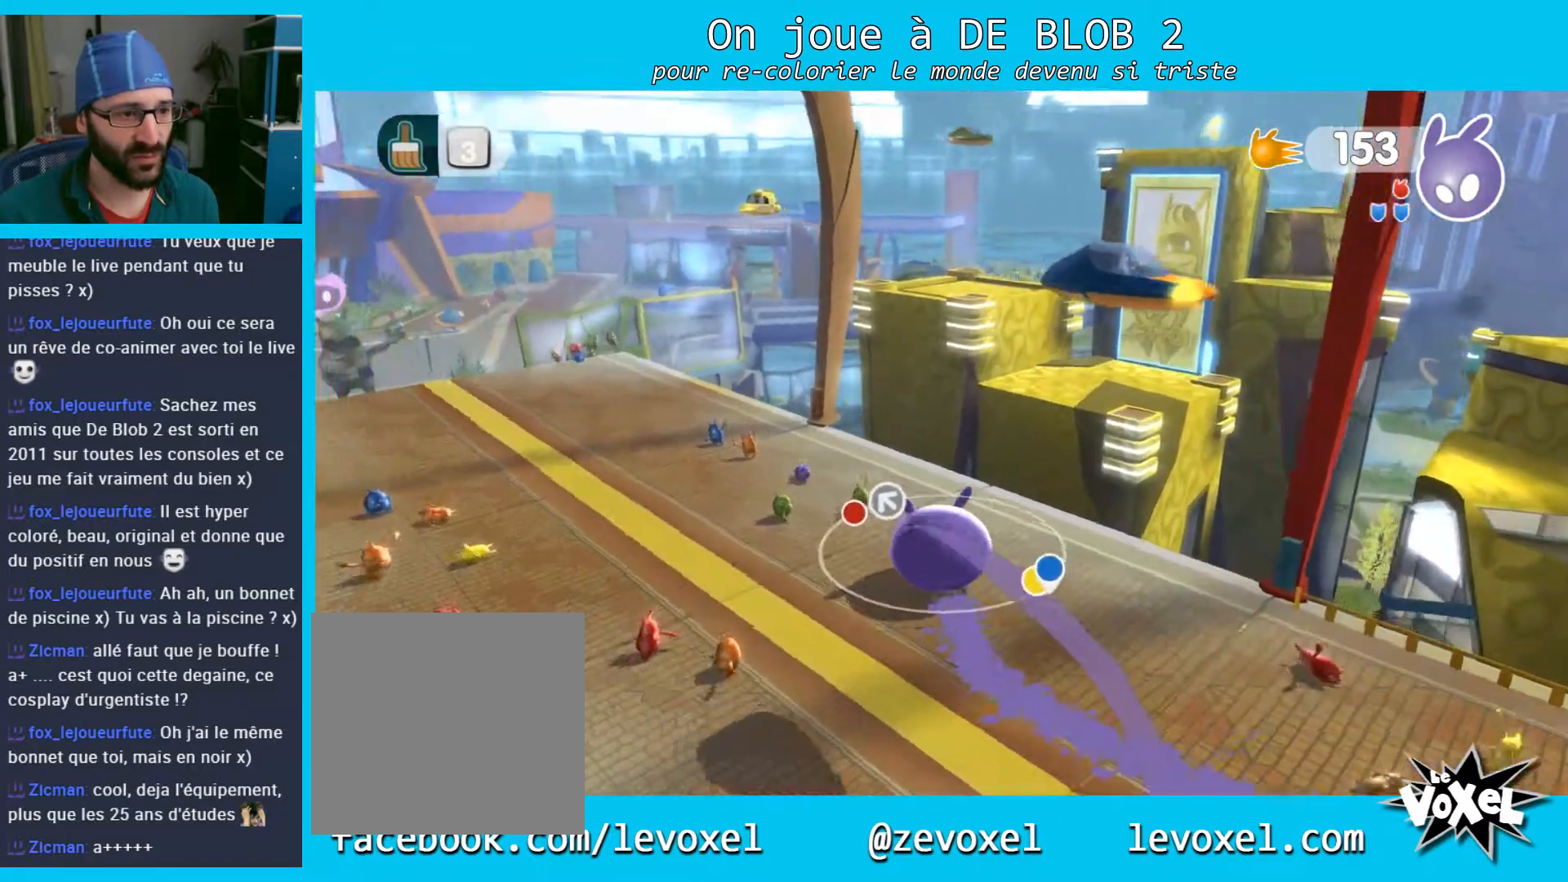
{"buttons": [], "left_stick": "up-right", "right_stick": "center", "events": [[133, "left_stick", "up-right"]]}
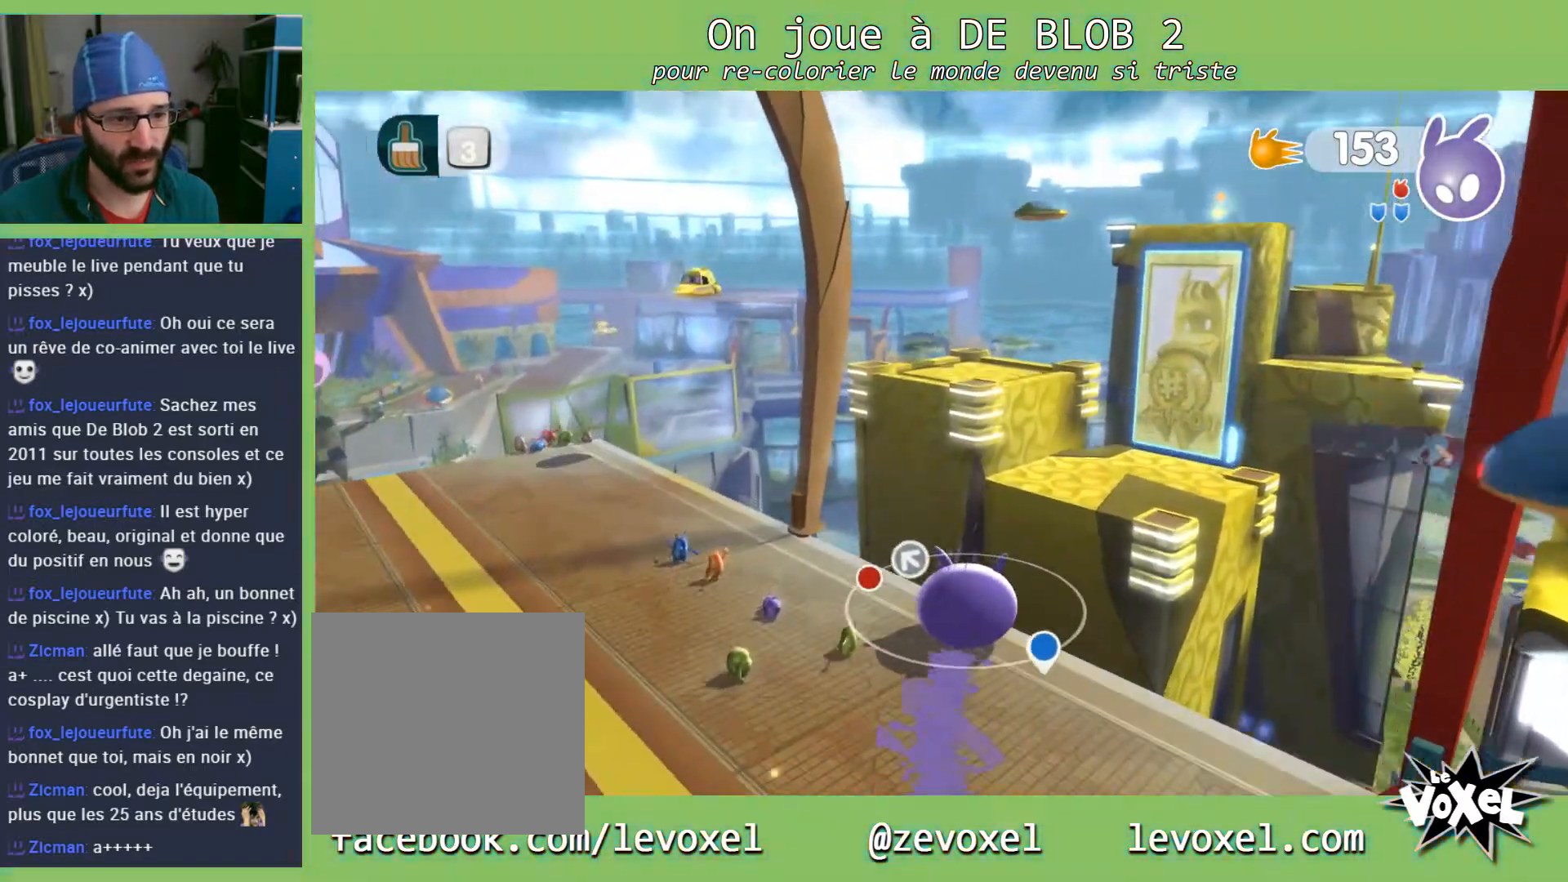
{"buttons": ["A"], "left_stick": "up-right", "right_stick": "center", "events": [[67, "A", "down"]]}
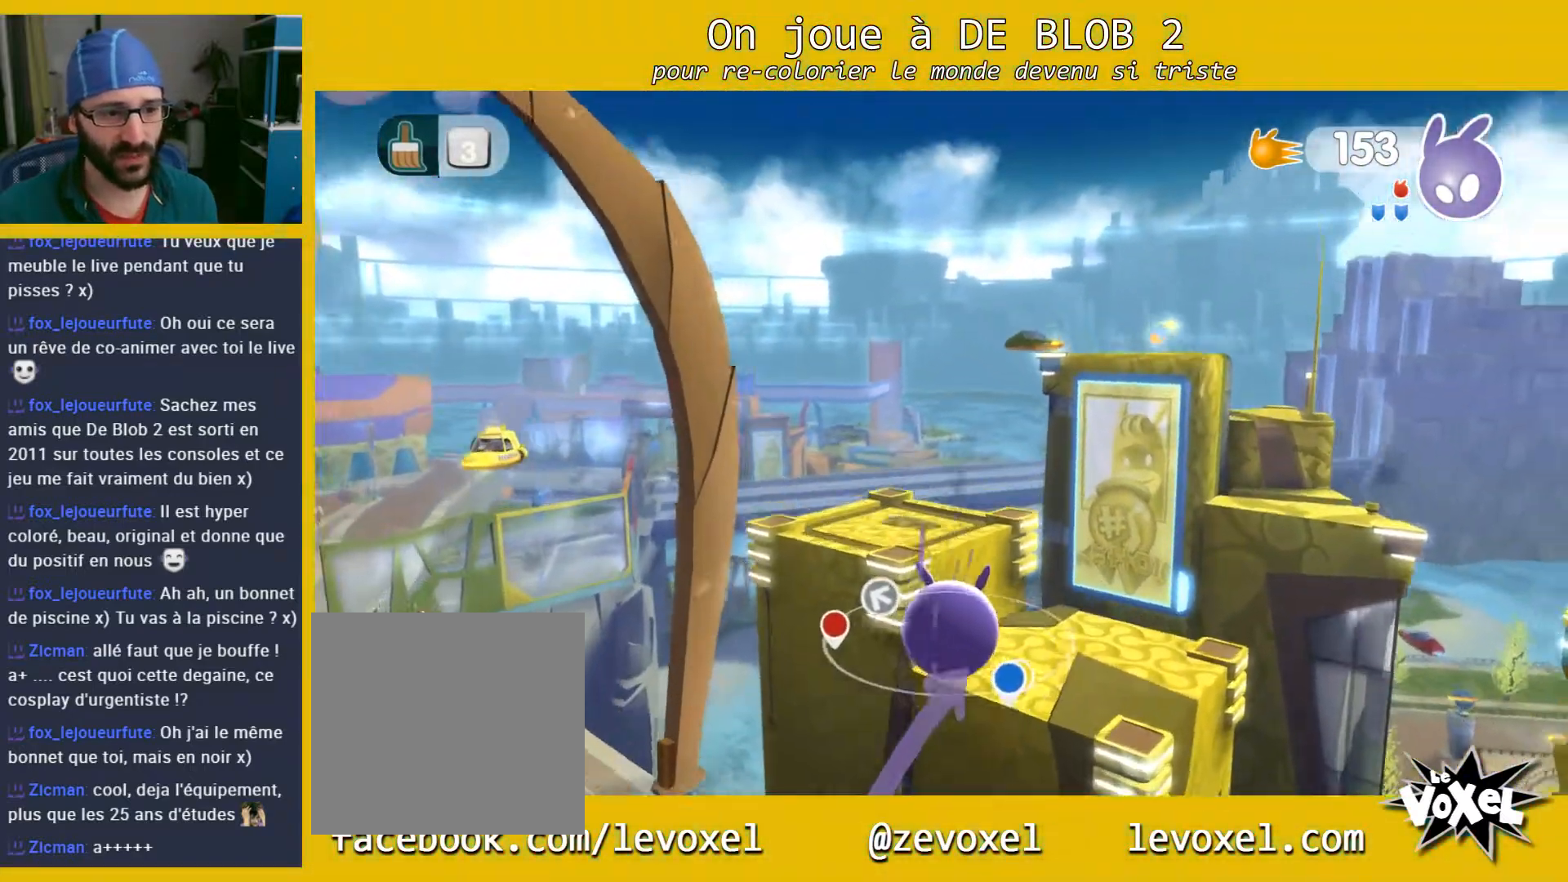
{"buttons": ["A"], "left_stick": "up-right", "right_stick": "center", "events": []}
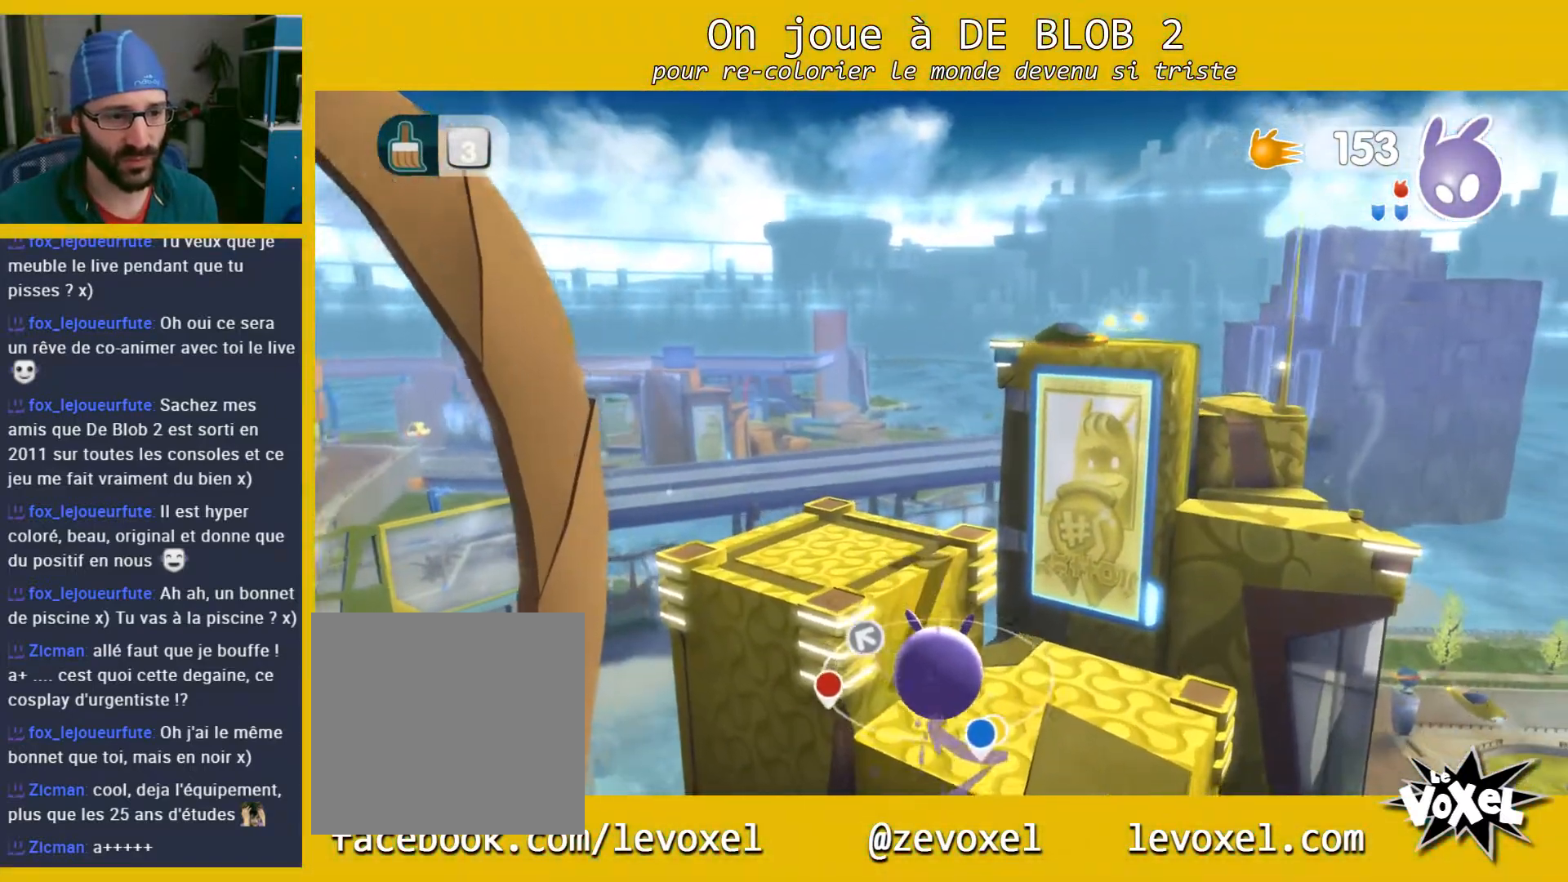
{"buttons": [], "left_stick": "center", "right_stick": "center", "events": [[133, "A", "up"], [467, "left_stick", "center"]]}
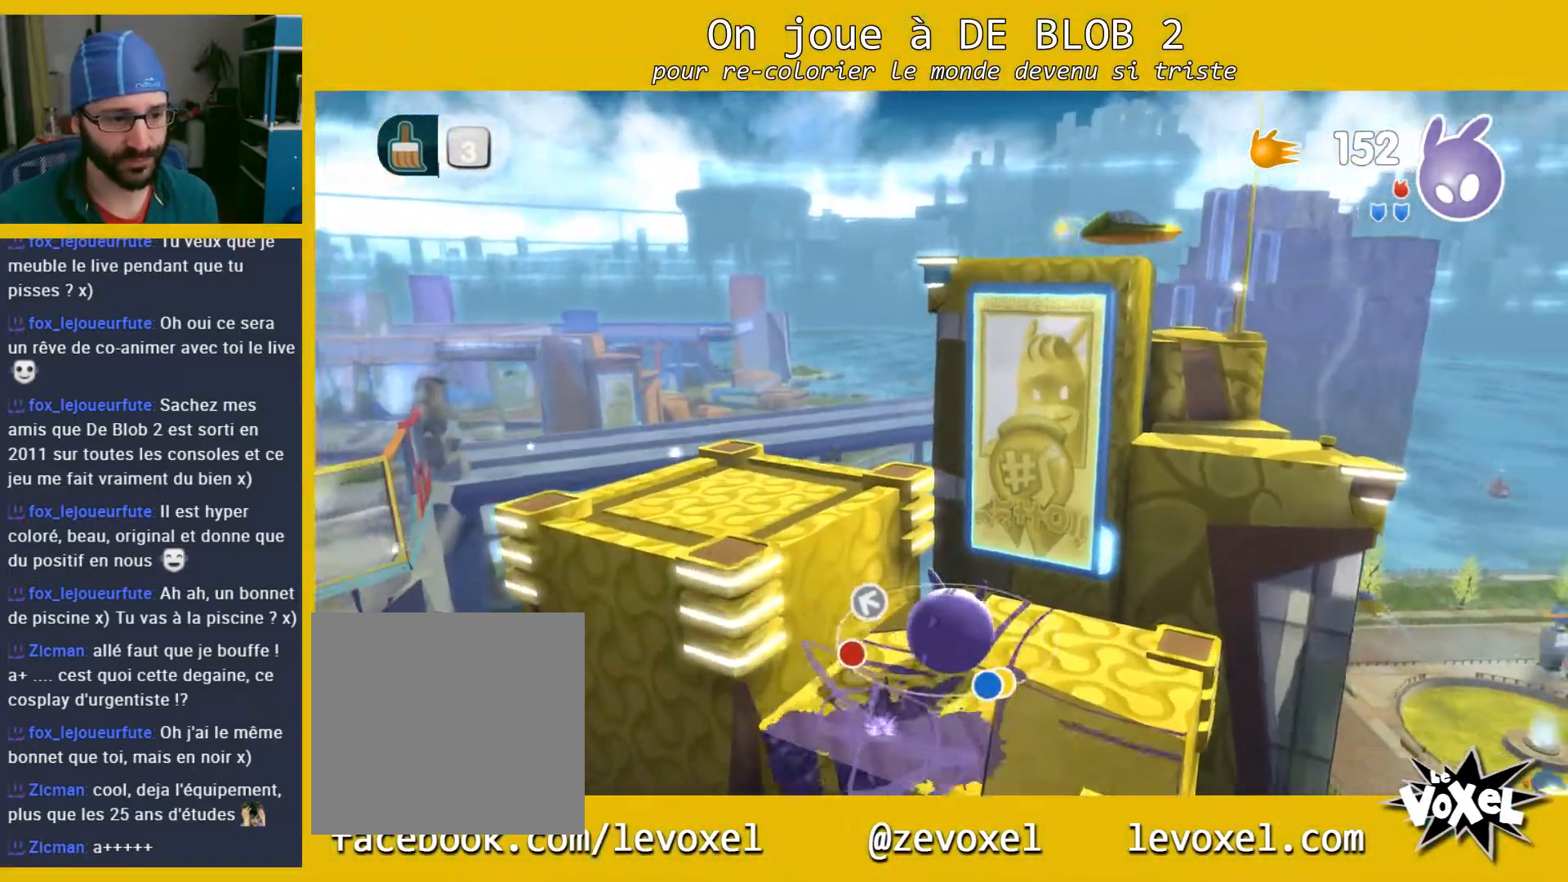
{"buttons": [], "left_stick": "center", "right_stick": "left", "events": [[33, "right_stick", "left"], [133, "left_stick", "left"], [433, "left_stick", "center"]]}
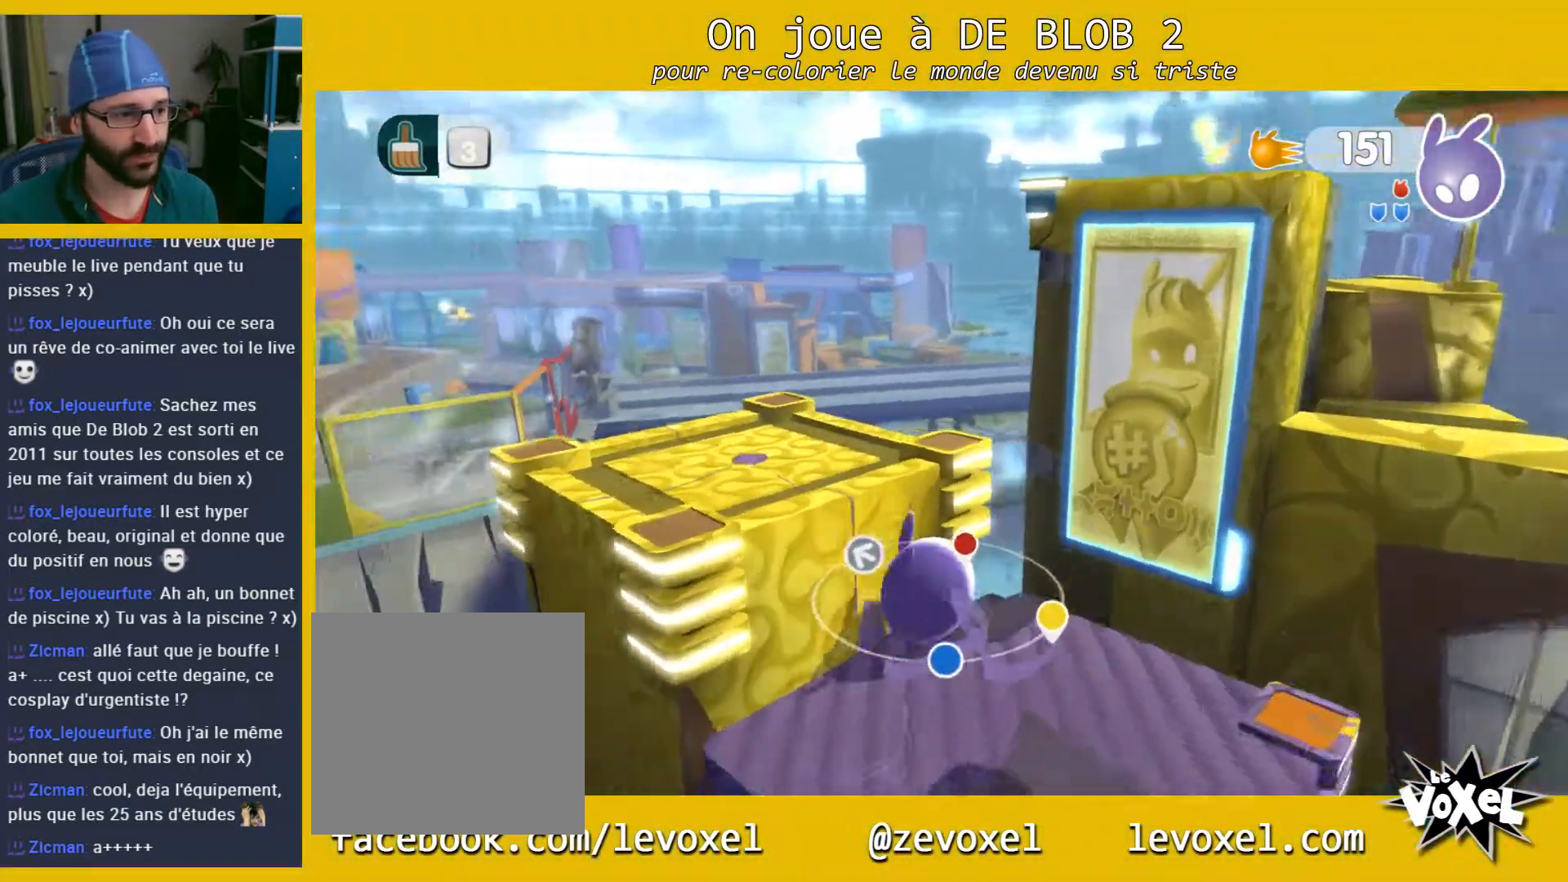
{"buttons": [], "left_stick": "up-left", "right_stick": "center", "events": [[67, "right_stick", "center"], [333, "A", "down"], [367, "left_stick", "up-left"], [500, "A", "up"]]}
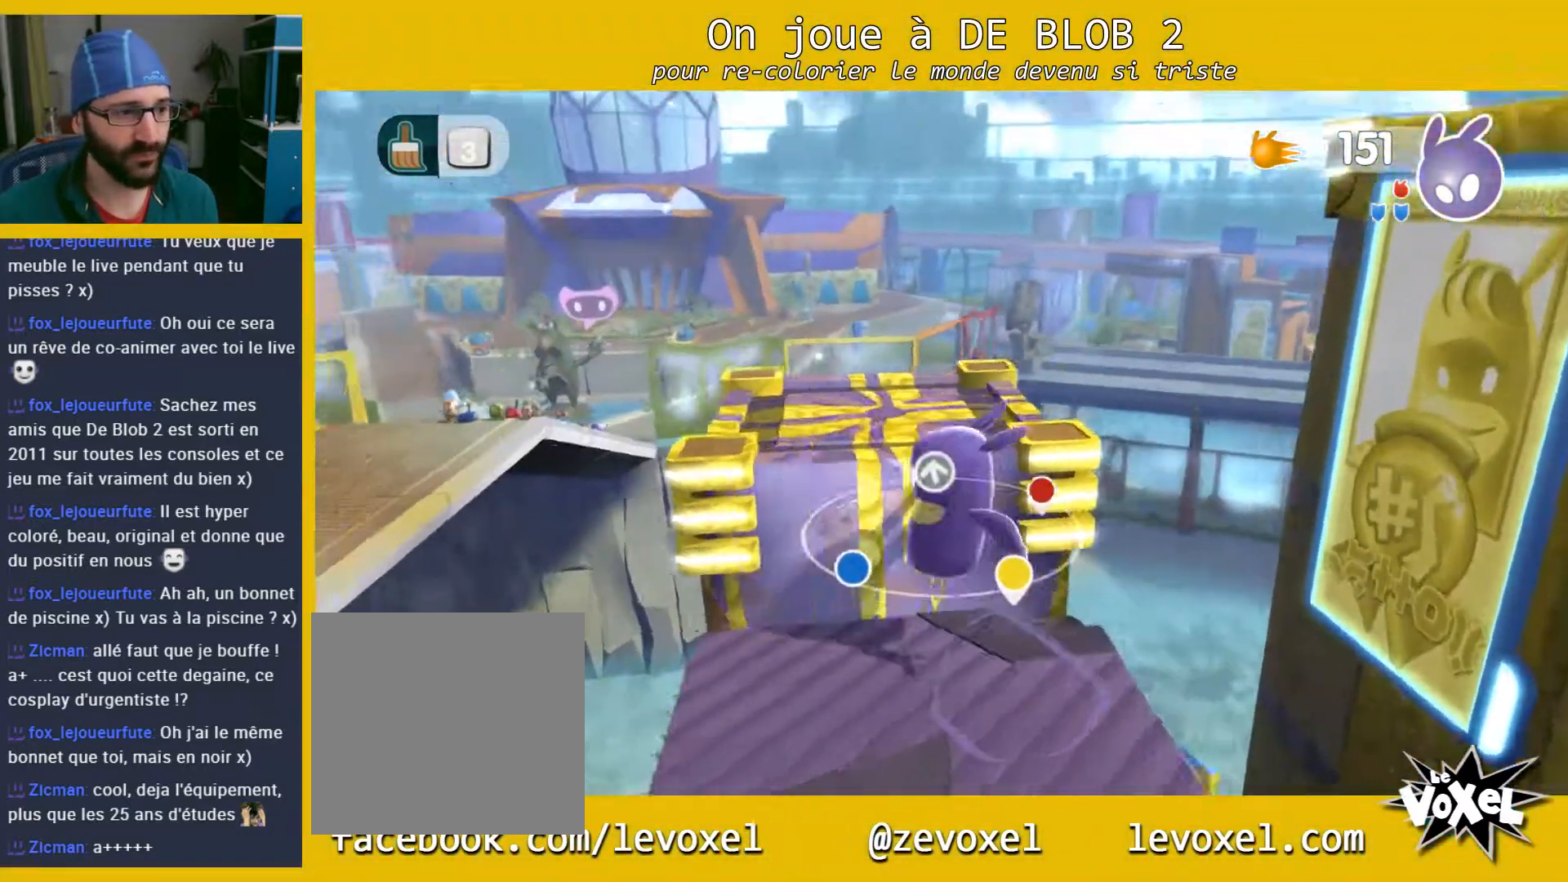
{"buttons": [], "left_stick": "up", "right_stick": "right", "events": [[100, "left_stick", "up"], [400, "right_stick", "right"]]}
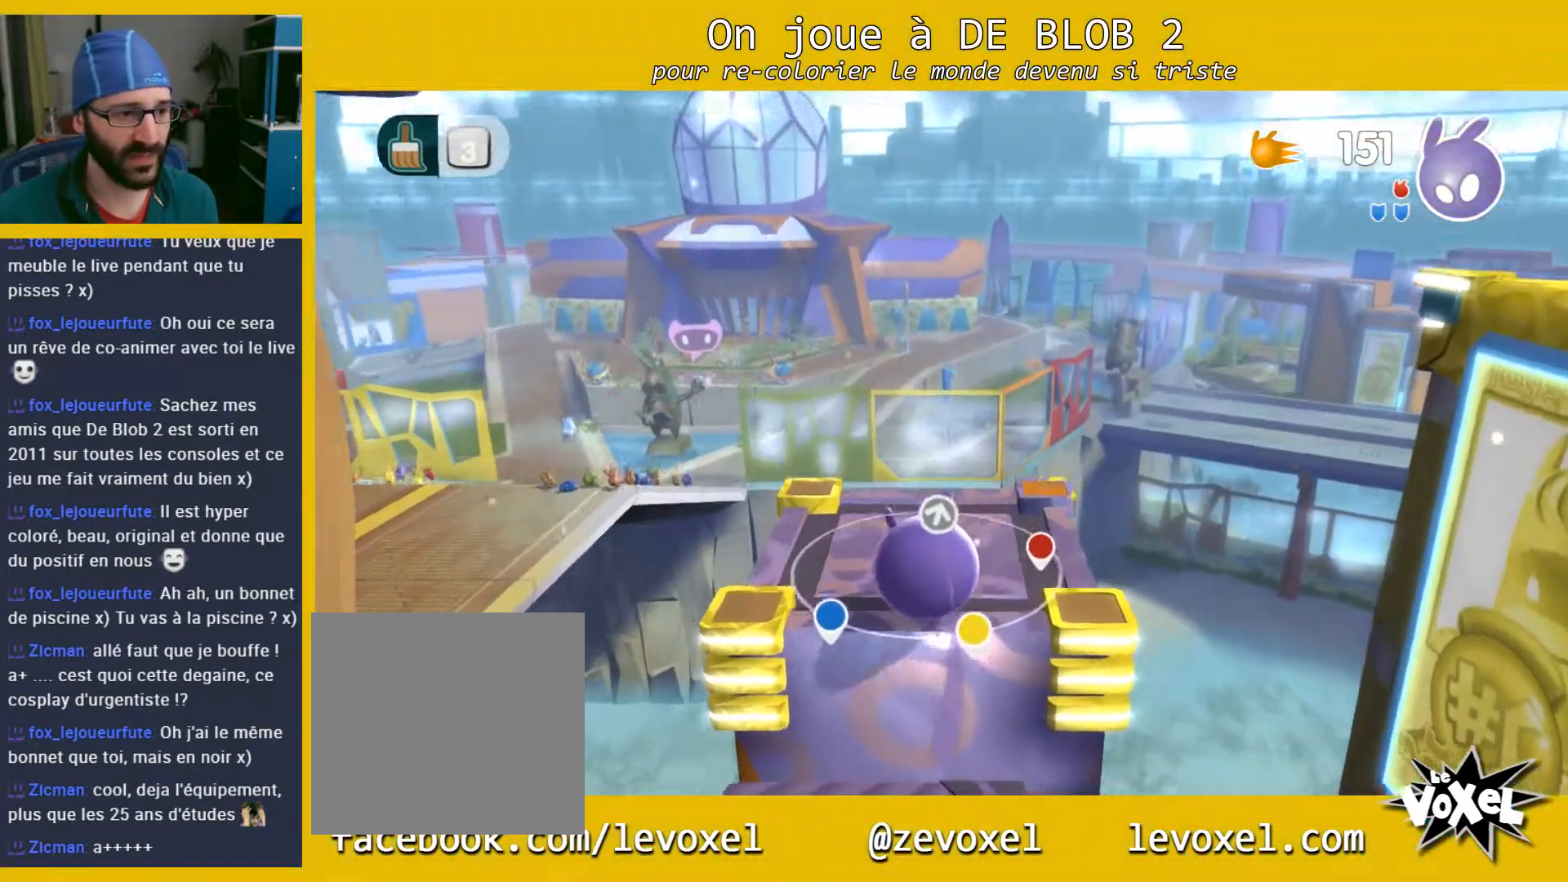
{"buttons": [], "left_stick": "center", "right_stick": "right", "events": [[67, "left_stick", "center"]]}
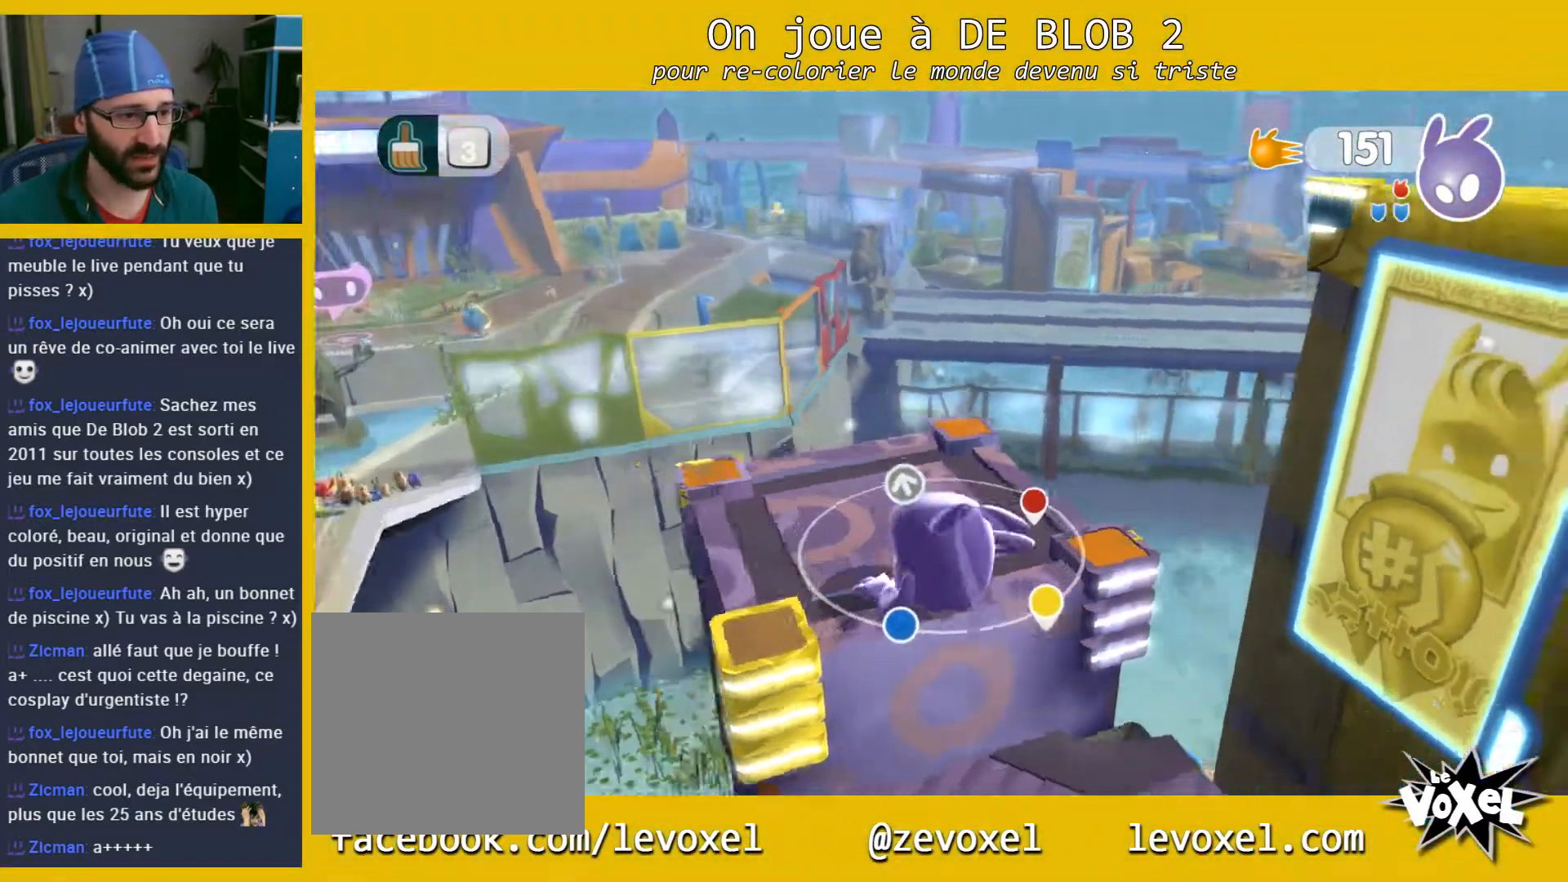
{"buttons": [], "left_stick": "center", "right_stick": "right", "events": []}
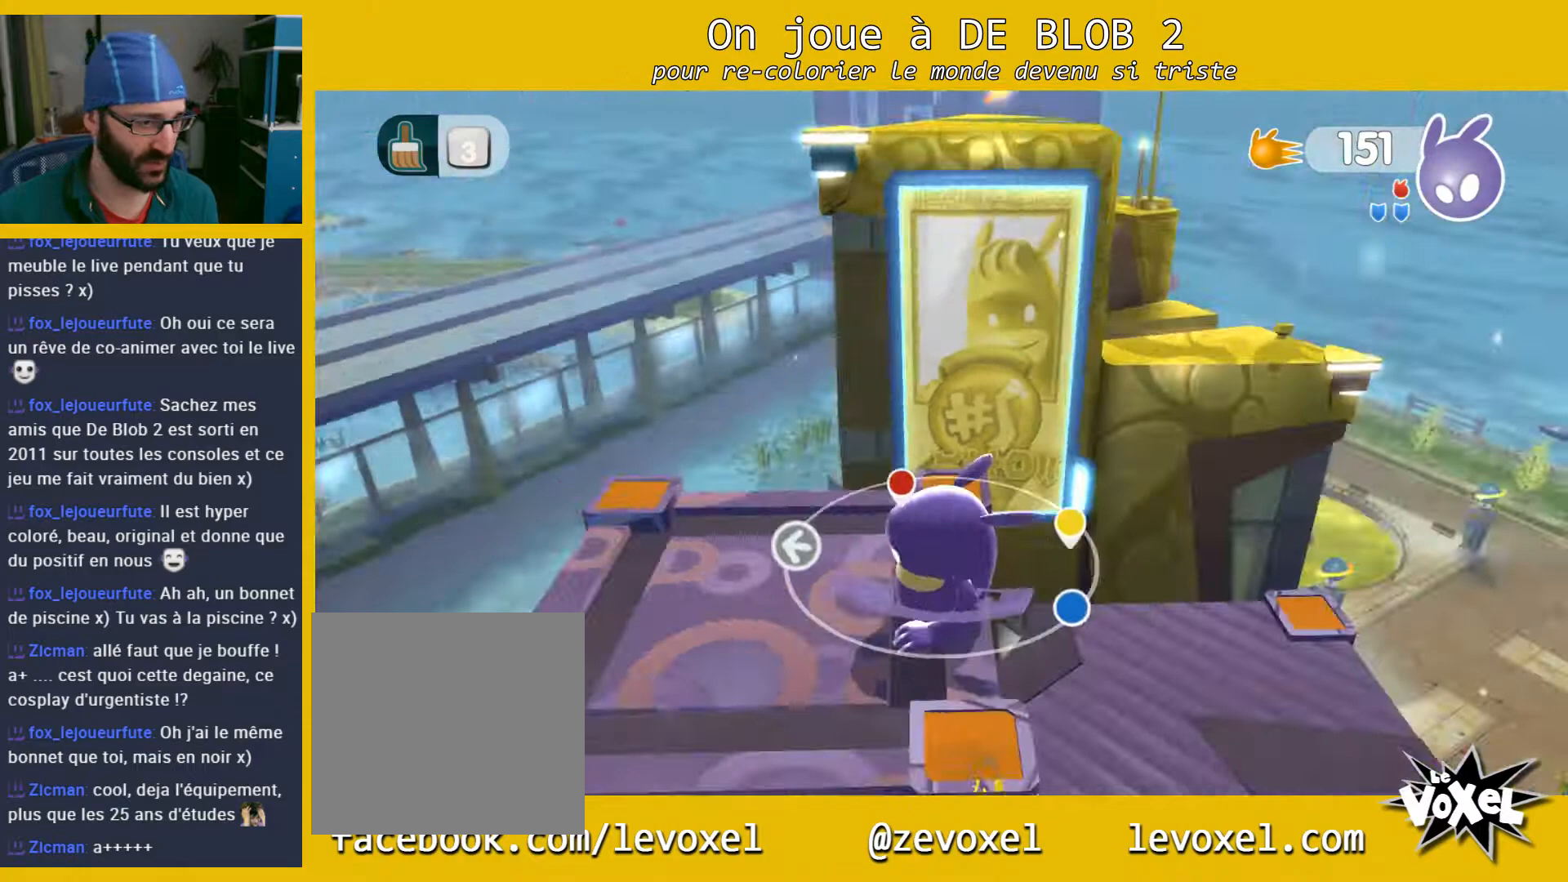
{"buttons": [], "left_stick": "center", "right_stick": "center", "events": [[233, "left_stick", "down"], [267, "right_stick", "center"], [433, "left_stick", "center"]]}
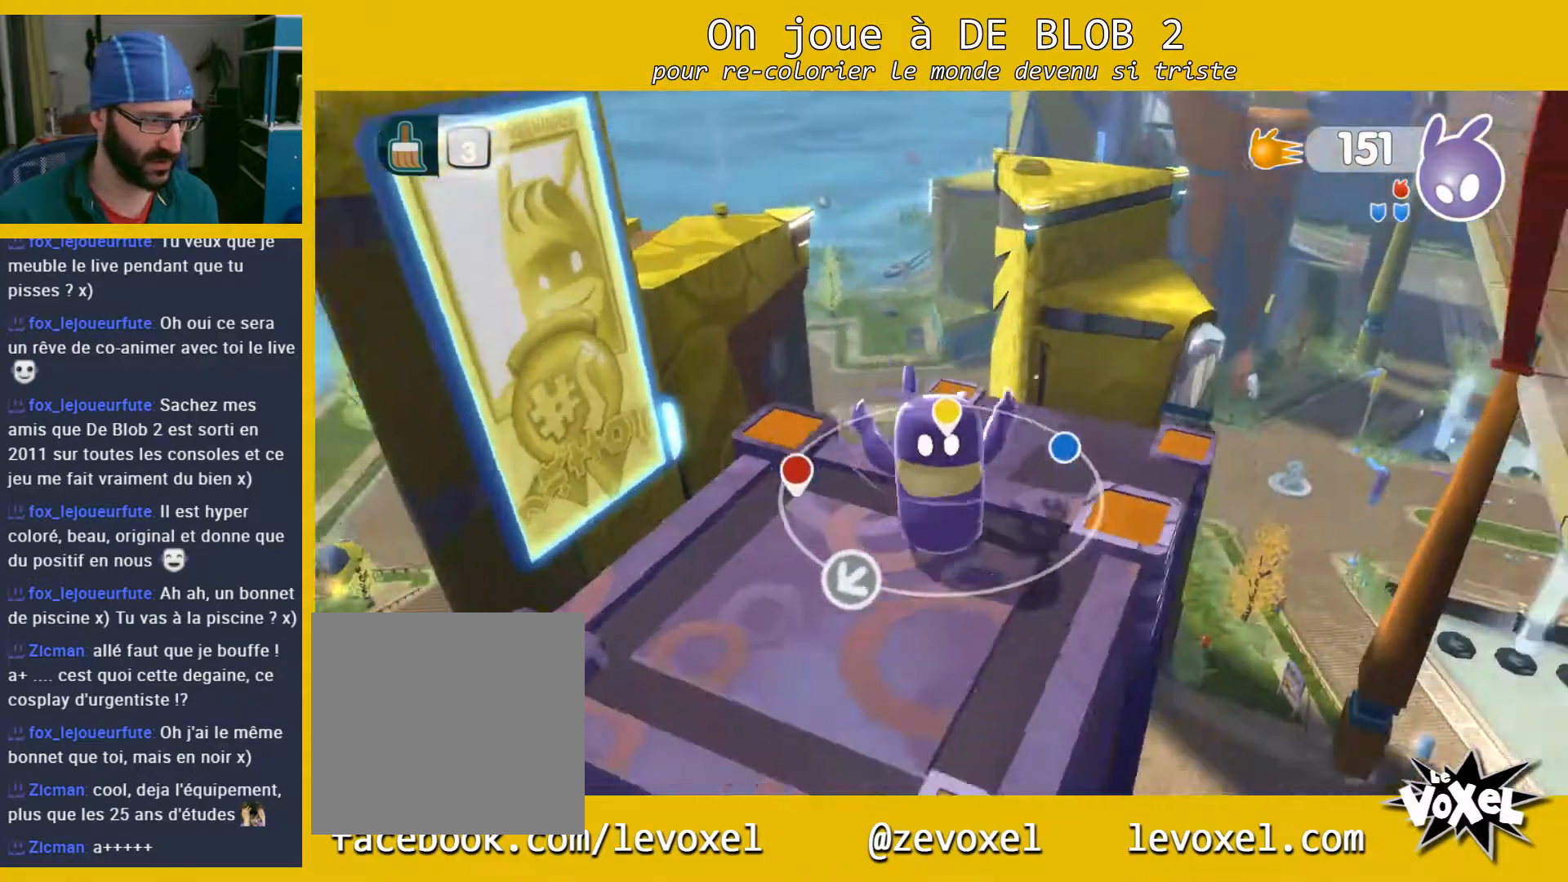
{"buttons": [], "left_stick": "down", "right_stick": "center", "events": [[367, "left_stick", "down"]]}